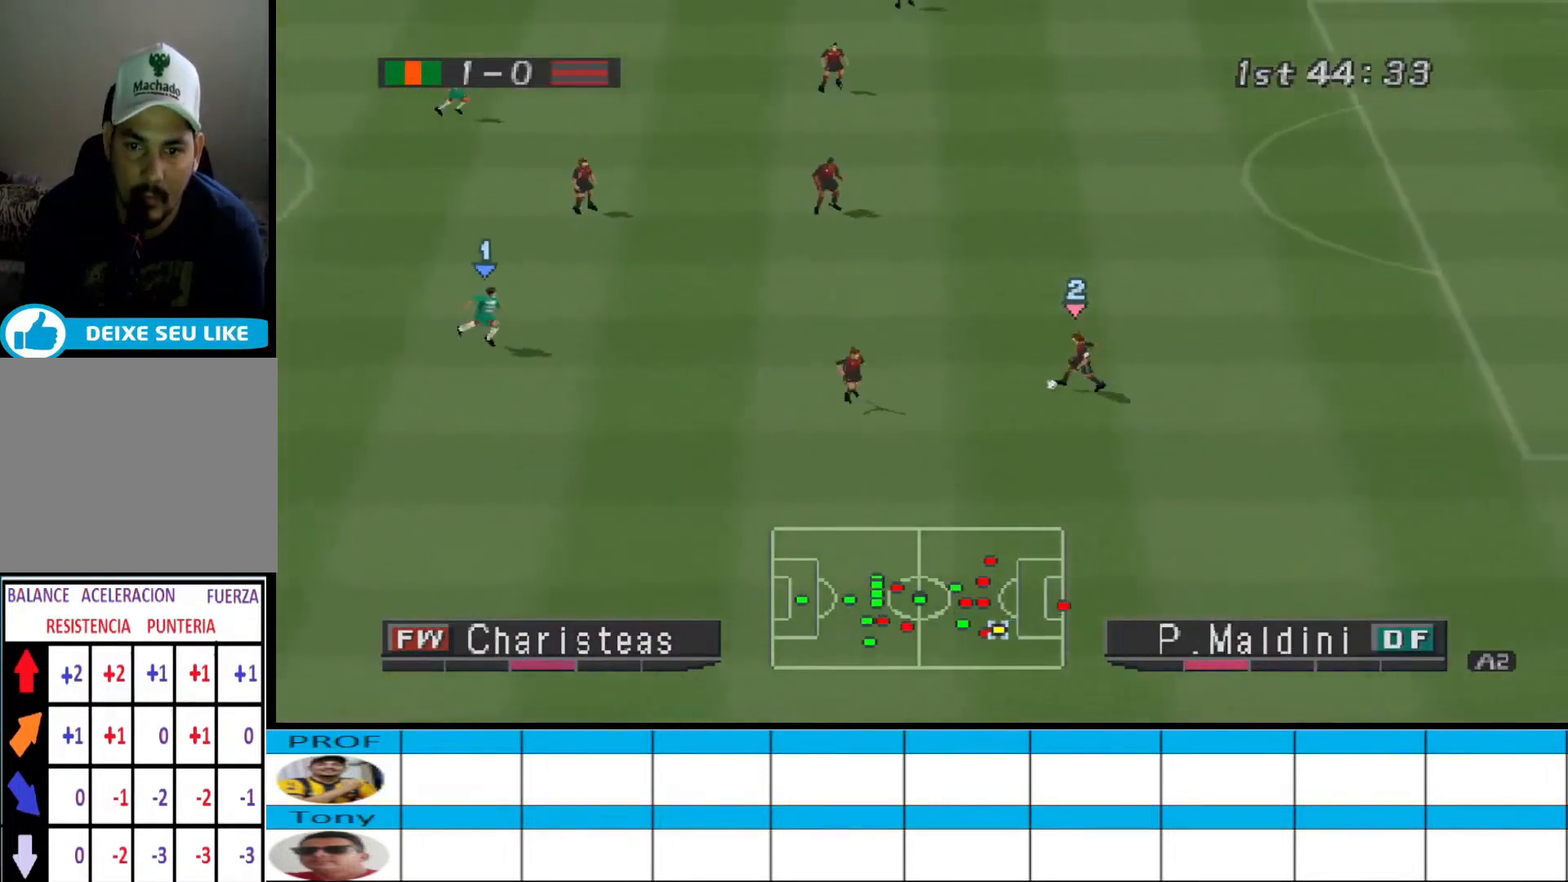
Gameplay with a controller (PlayStation layout); each line is a JSON object with the inputs held at the frame after it. "events" lists button and stick changes between this image and that frame as [ms after this image, input, new state], when the widget could be followed in between. Not read: left_stick right_stick.
{"buttons": ["R1", "DPAD_DOWN"], "events": [[133, "CROSS", "up"], [133, "DPAD_UP", "down"], [133, "R1", "up"], [200, "DPAD_LEFT", "down"], [200, "DPAD_UP", "up"], [233, "DPAD_DOWN", "down"], [333, "DPAD_LEFT", "up"], [433, "R1", "down"]]}
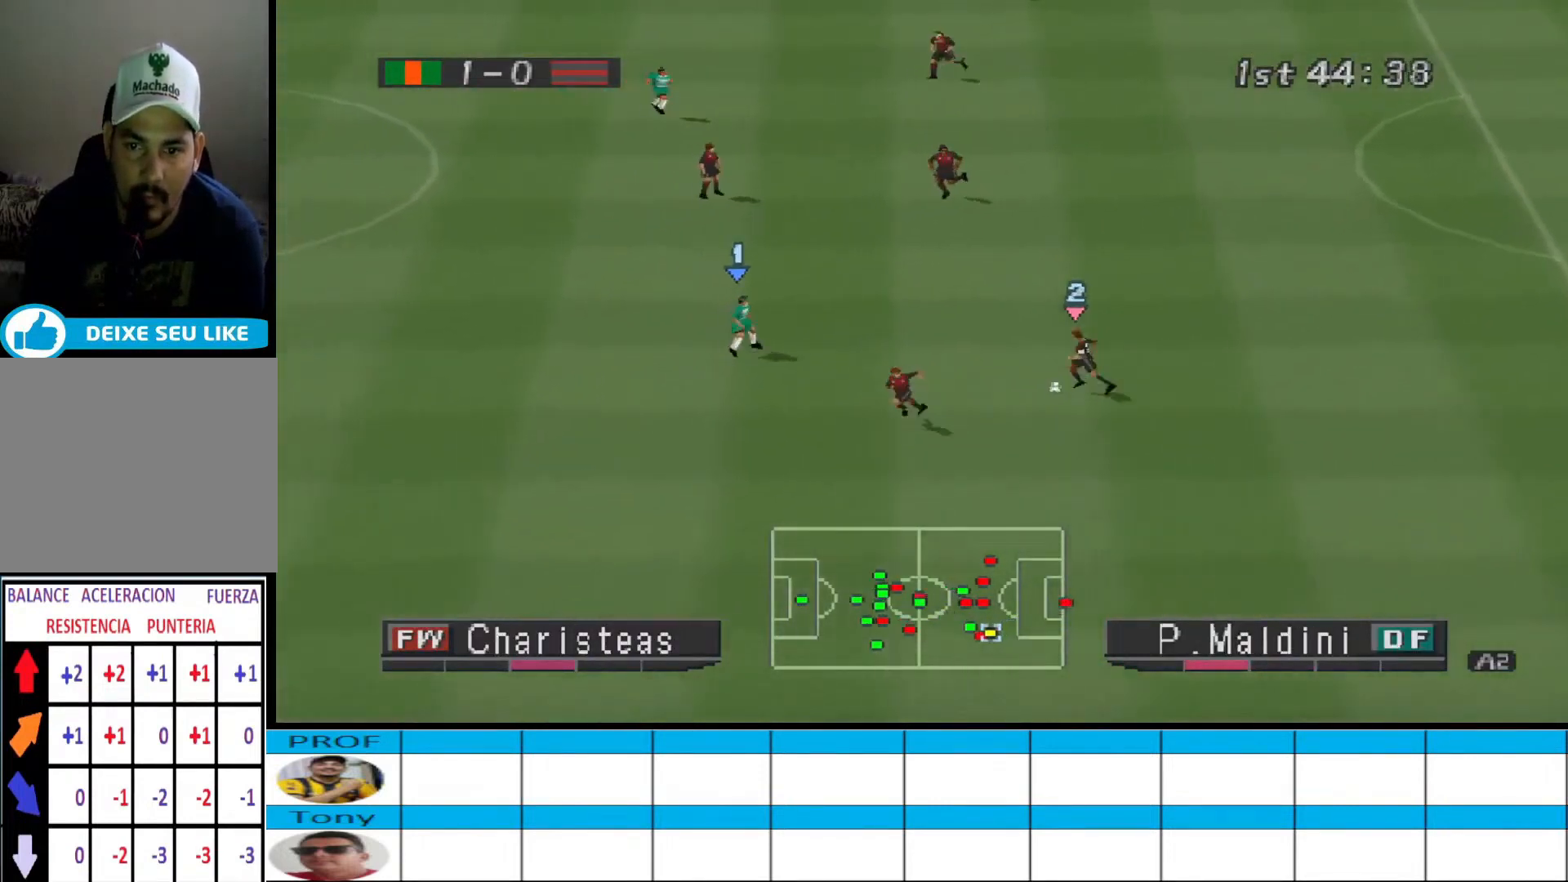
{"buttons": ["CROSS", "R1", "DPAD_LEFT"], "events": [[67, "CROSS", "down"], [200, "DPAD_LEFT", "down"], [433, "DPAD_DOWN", "up"]]}
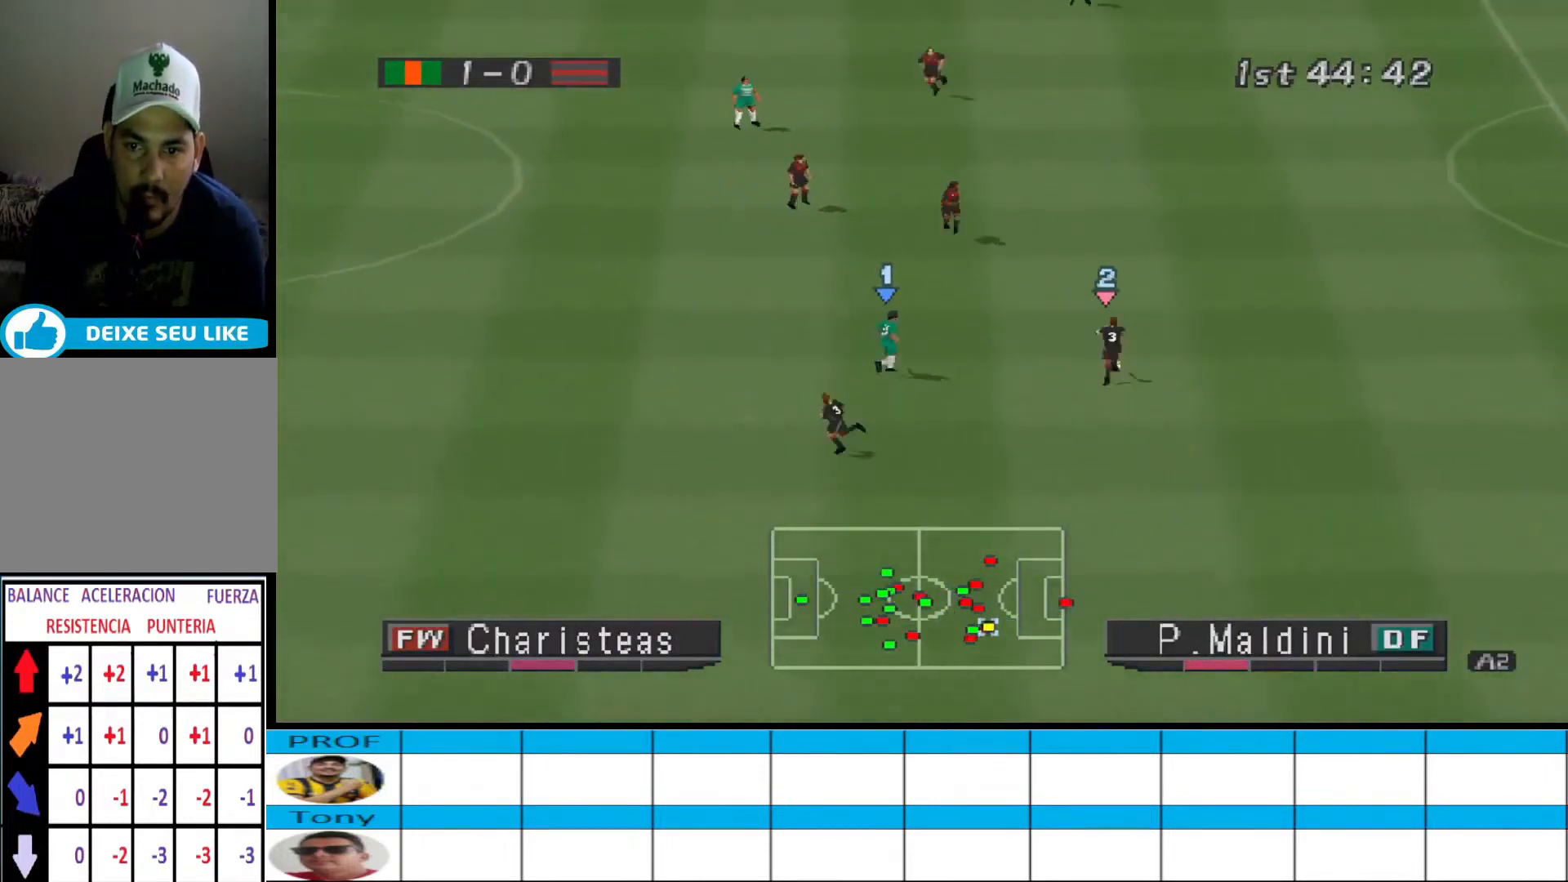
{"buttons": ["CROSS", "R1"], "events": [[33, "DPAD_LEFT", "up"]]}
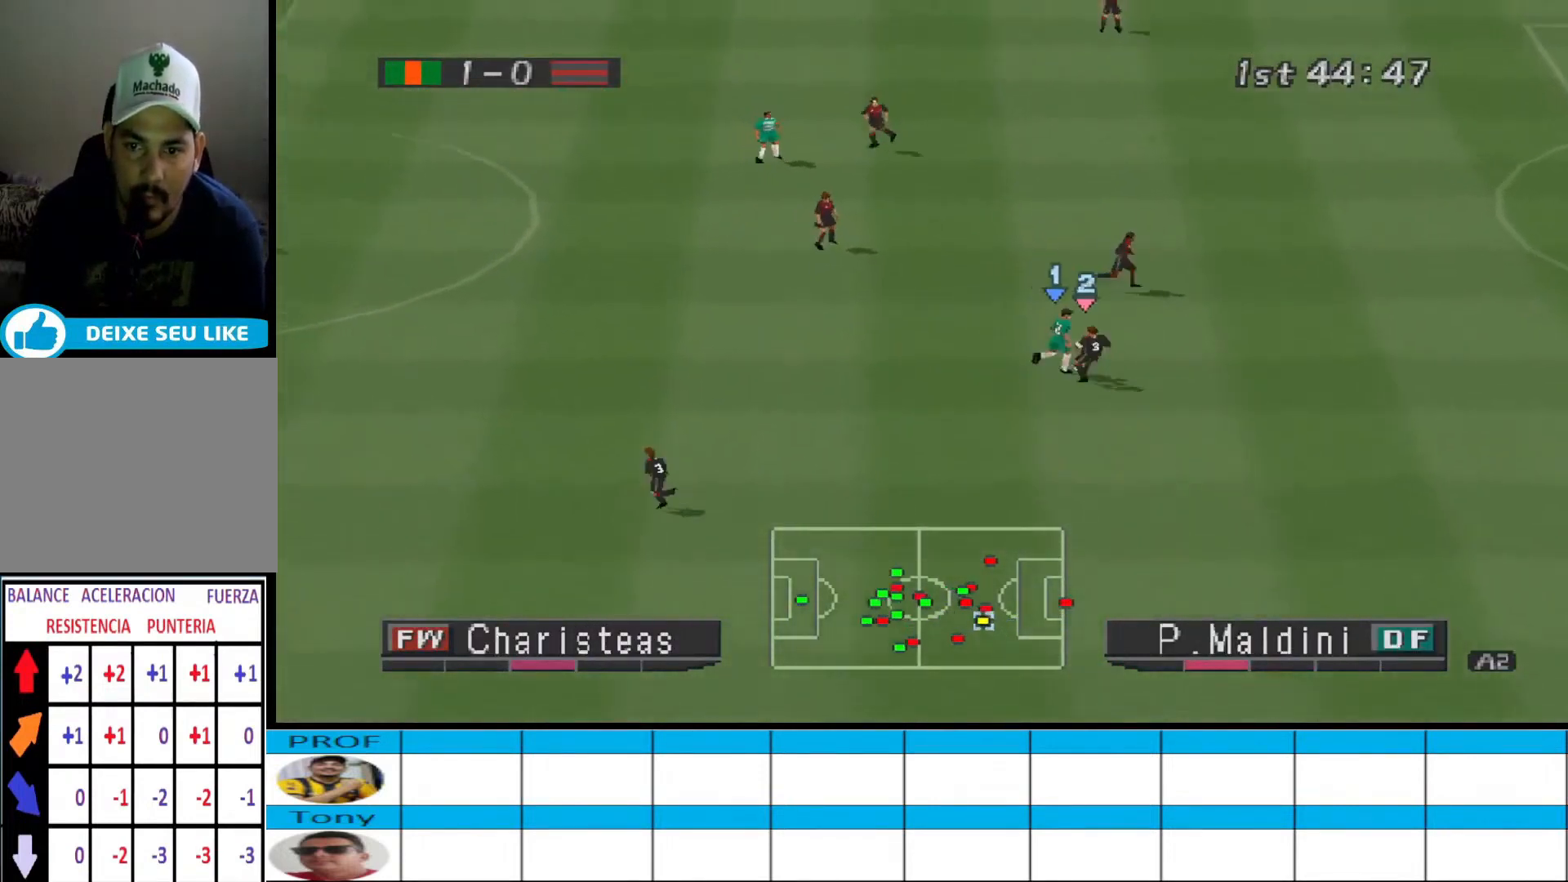
{"buttons": ["CROSS", "R1"], "events": []}
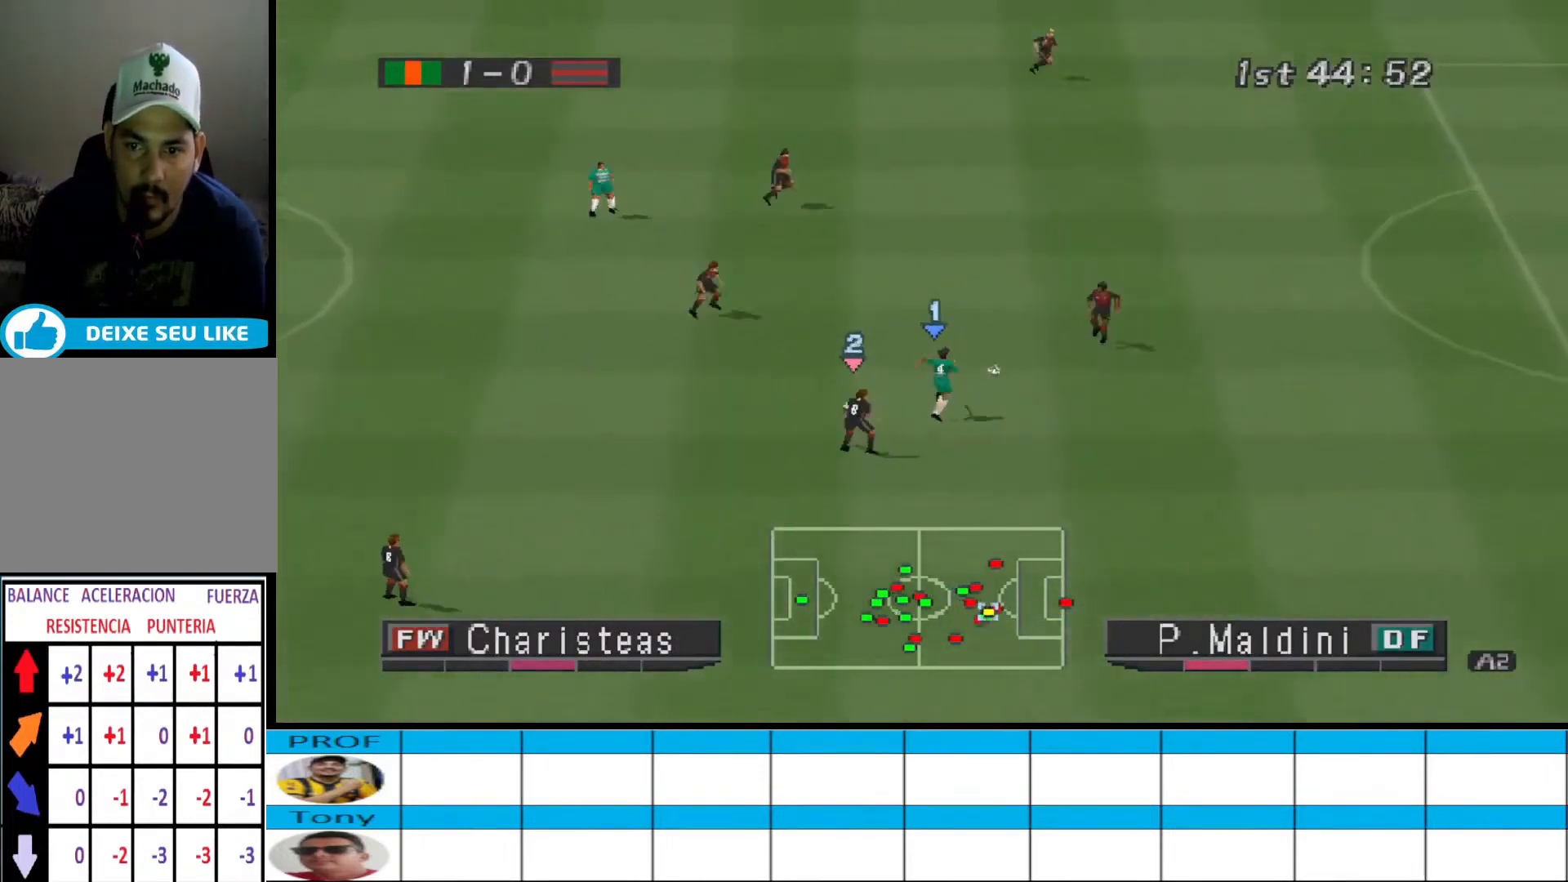
{"buttons": ["CROSS", "R1"], "events": []}
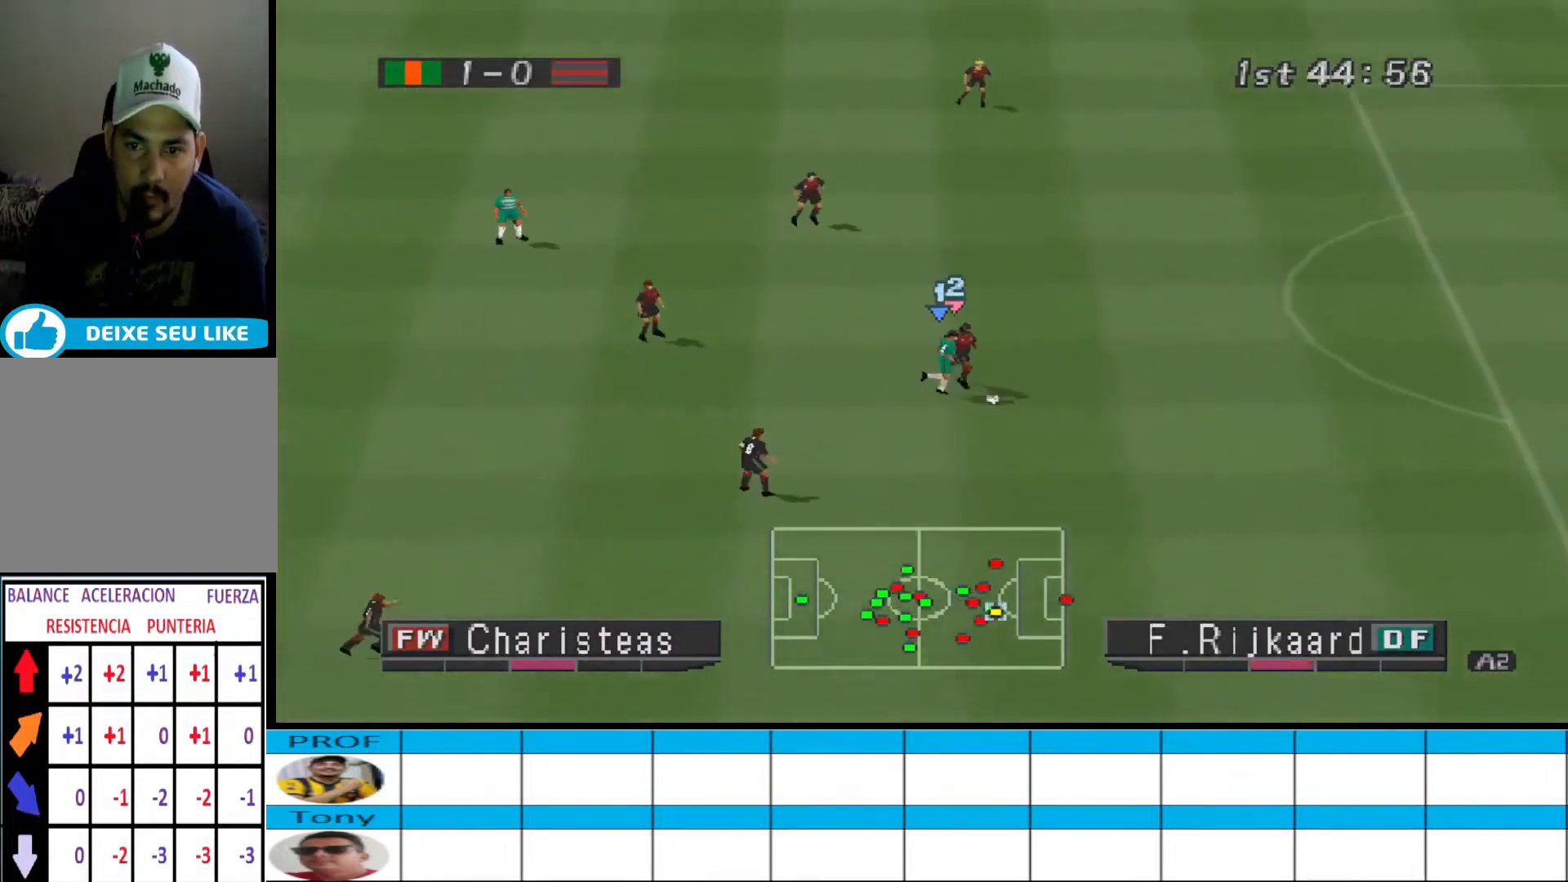
{"buttons": ["CROSS", "R1"], "events": []}
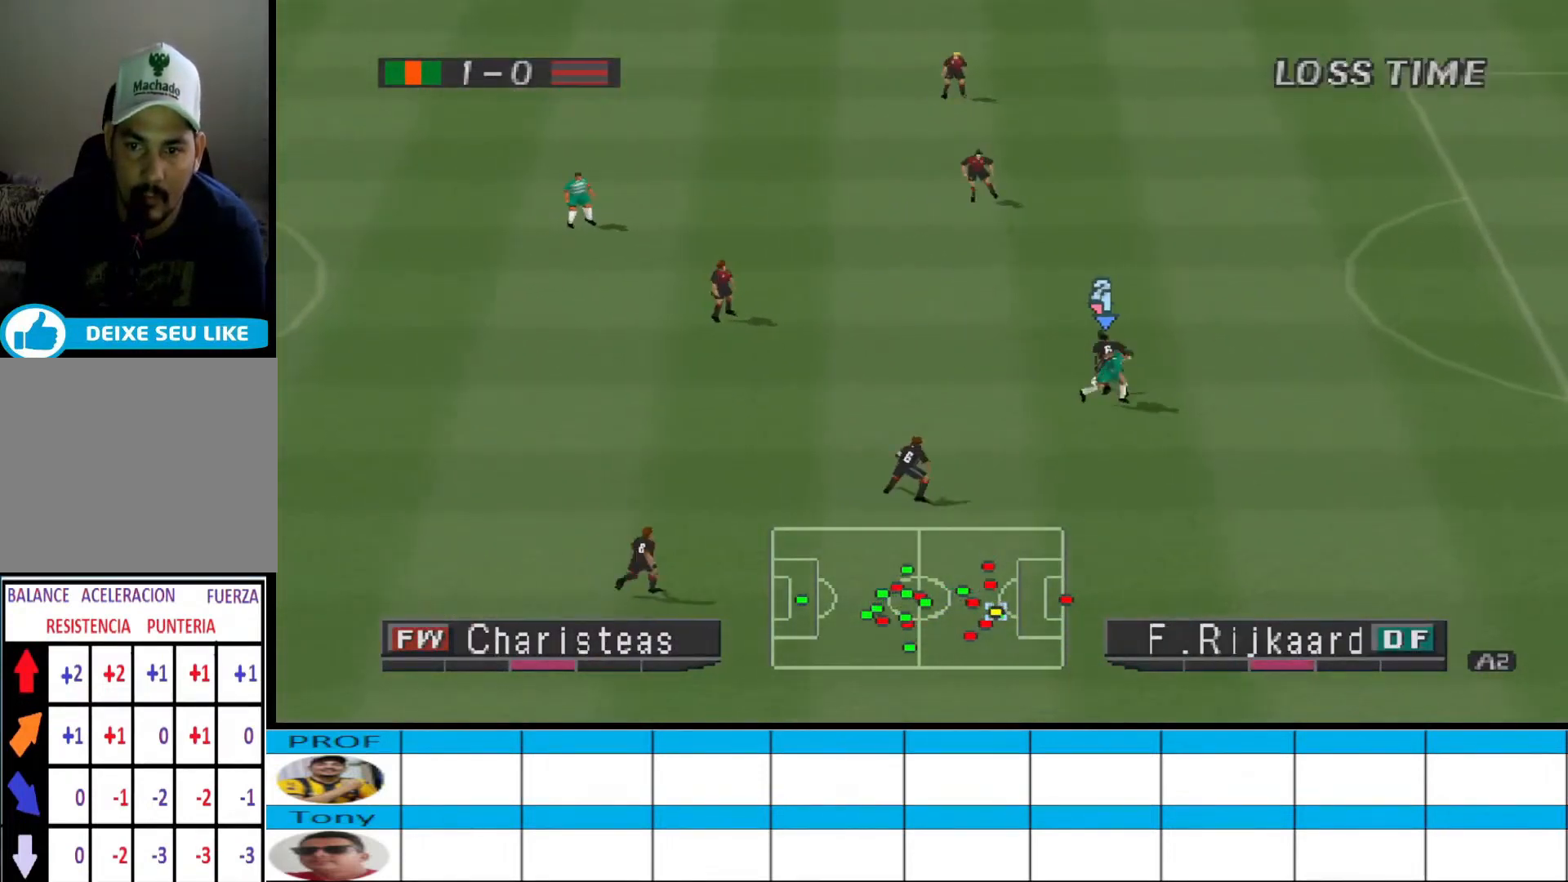
{"buttons": ["CROSS", "R1"], "events": []}
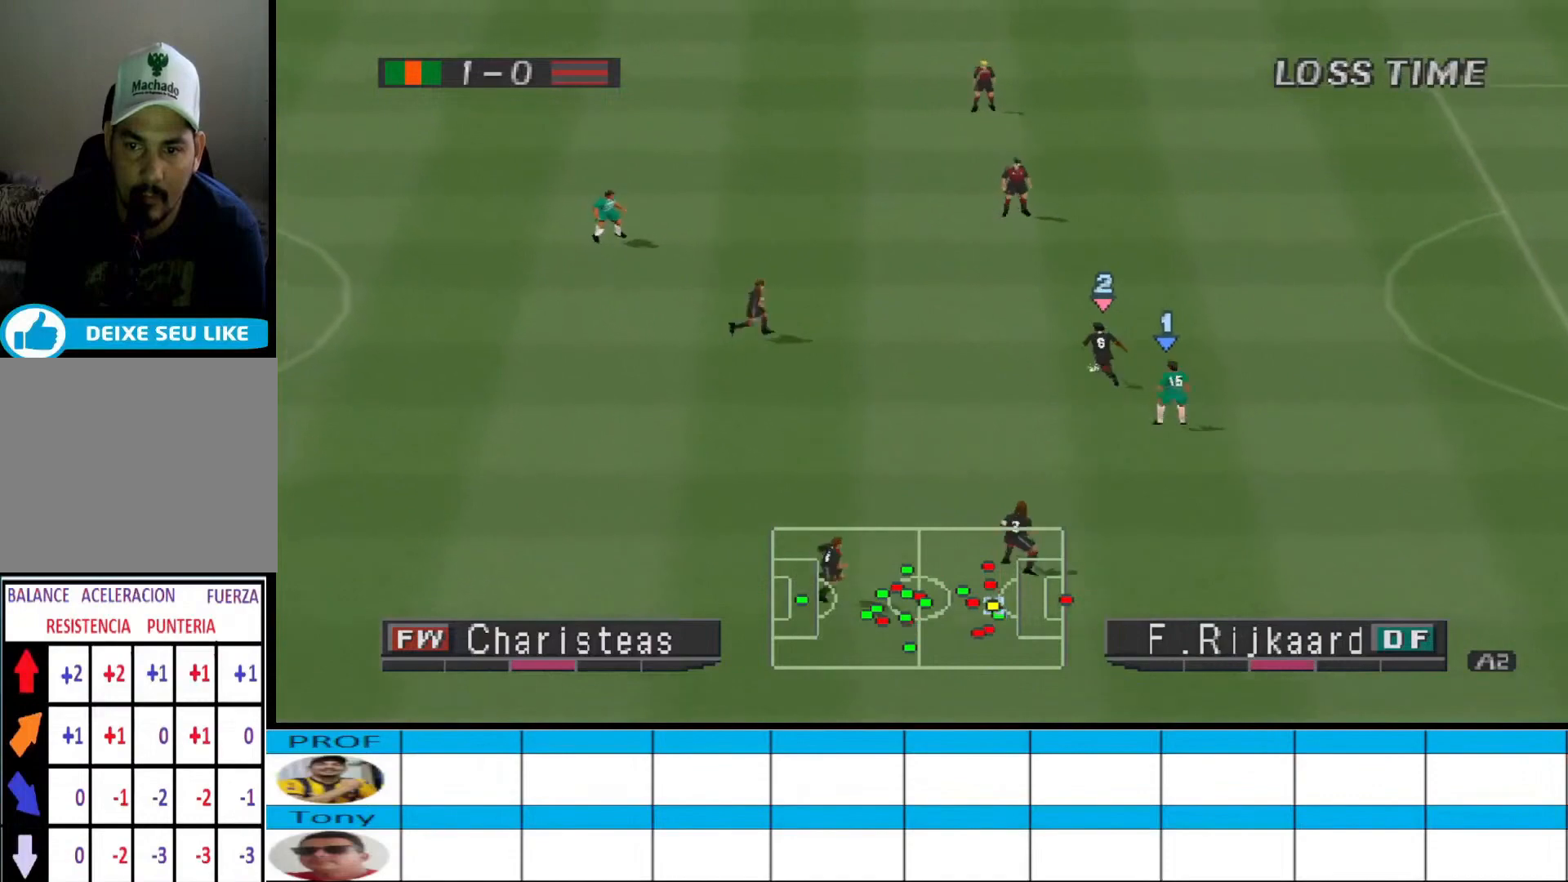
{"buttons": ["CROSS", "R1"], "events": []}
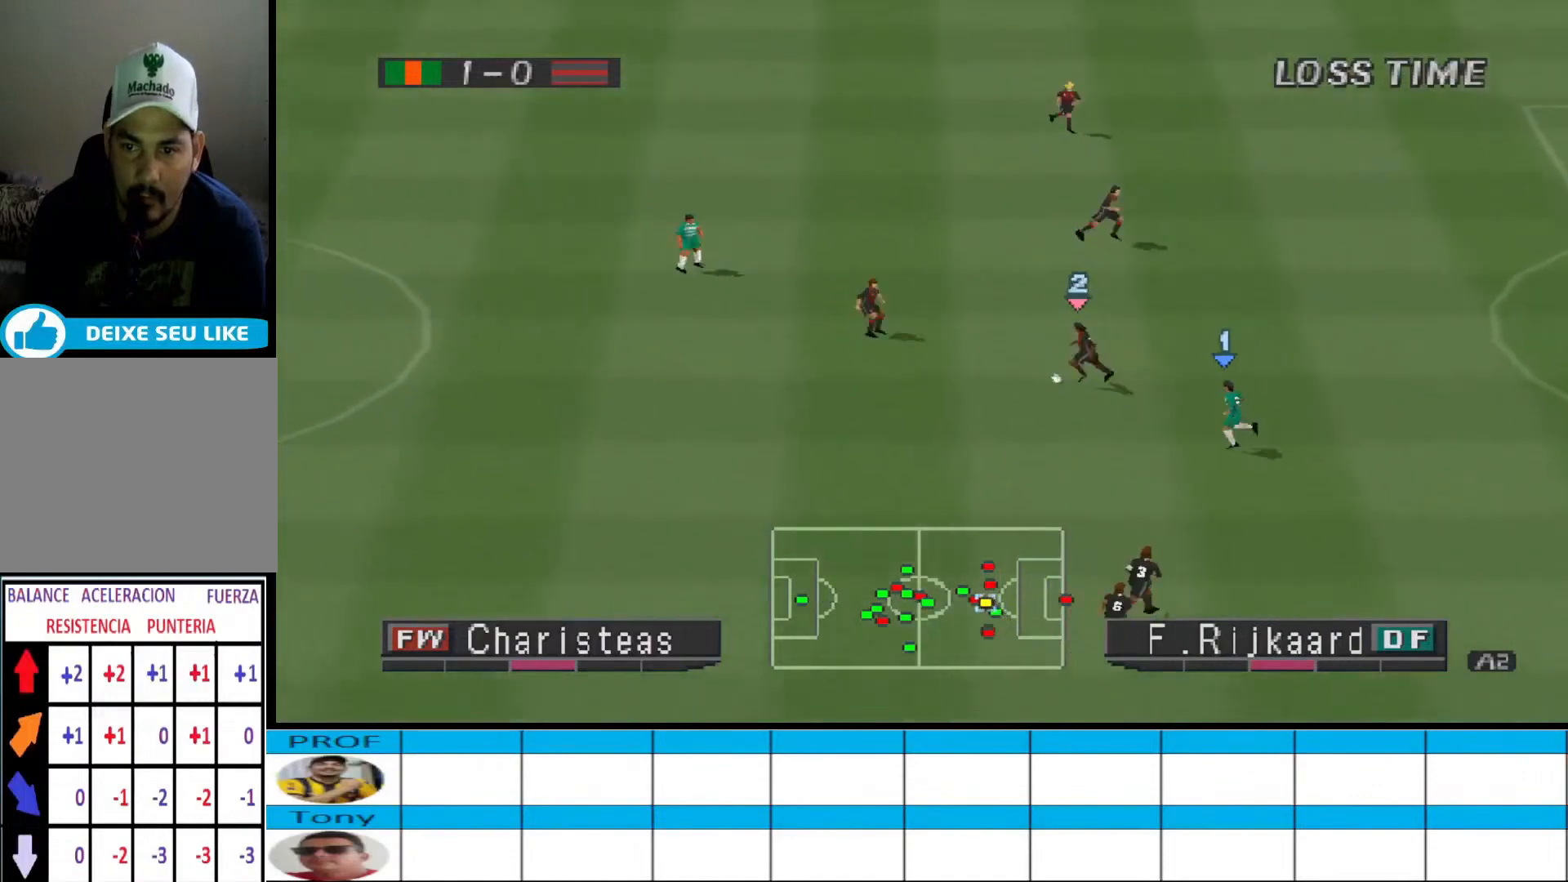
{"buttons": ["CROSS", "R1"], "events": []}
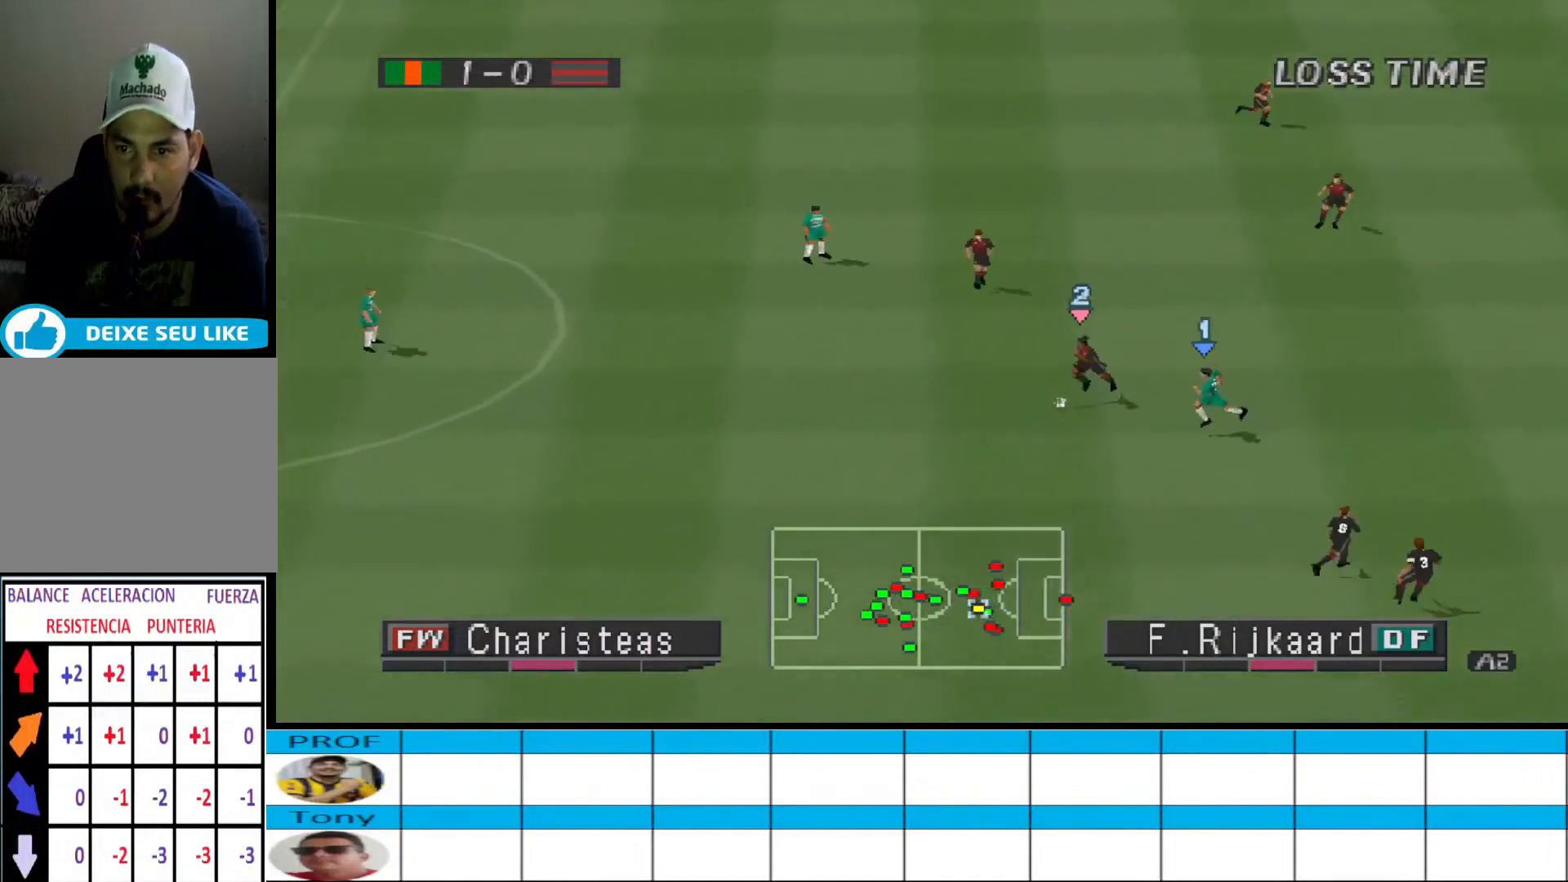
{"buttons": ["CROSS", "CIRCLE", "R1"], "events": [[500, "CIRCLE", "down"]]}
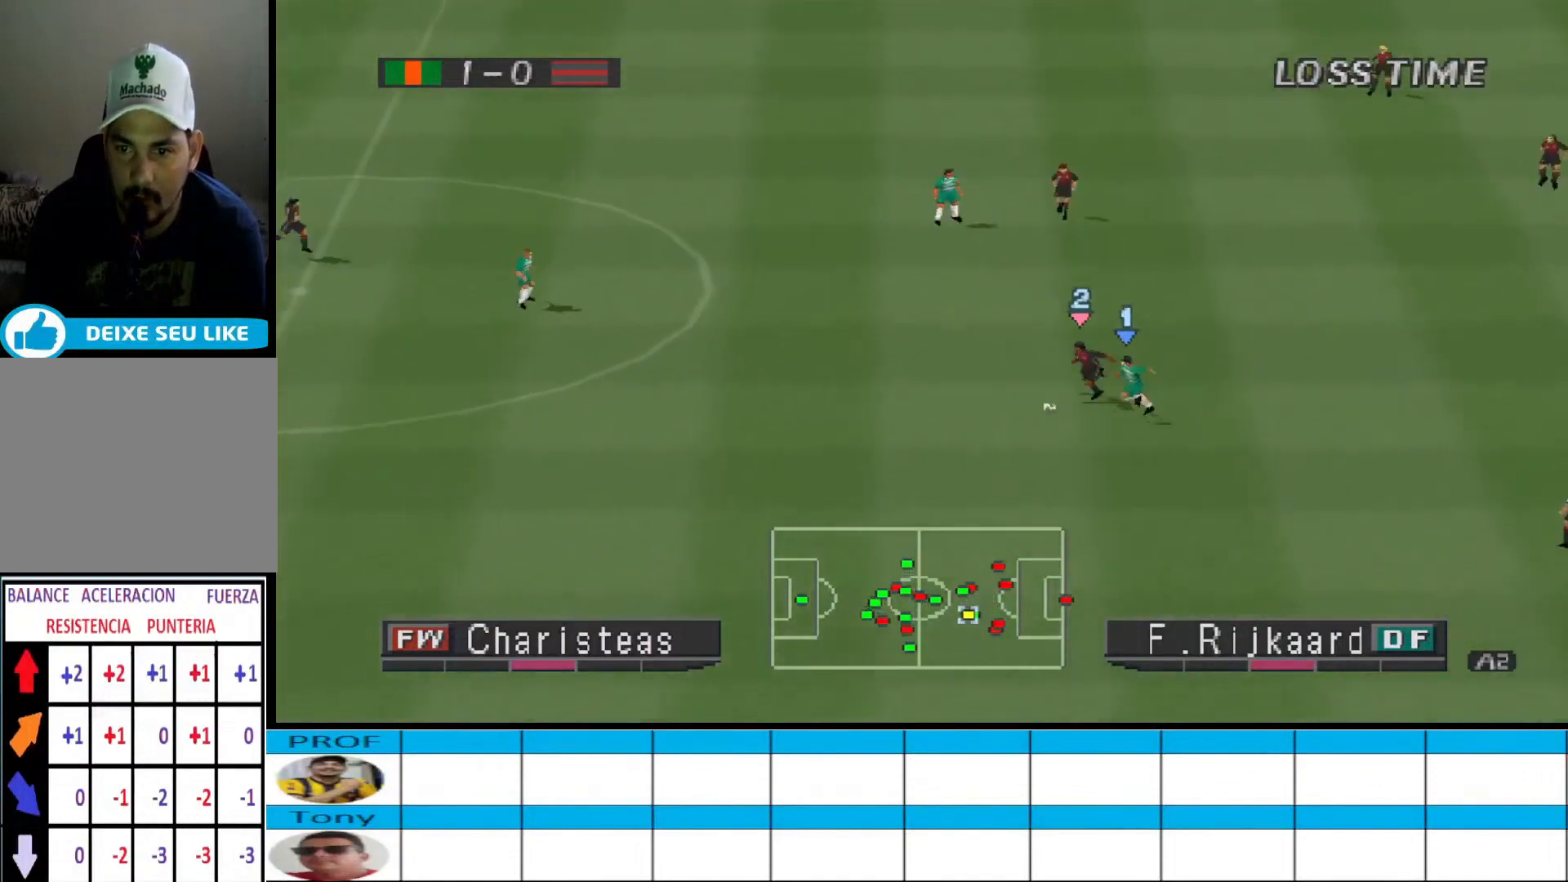
{"buttons": ["CROSS", "R1"], "events": [[233, "CIRCLE", "up"]]}
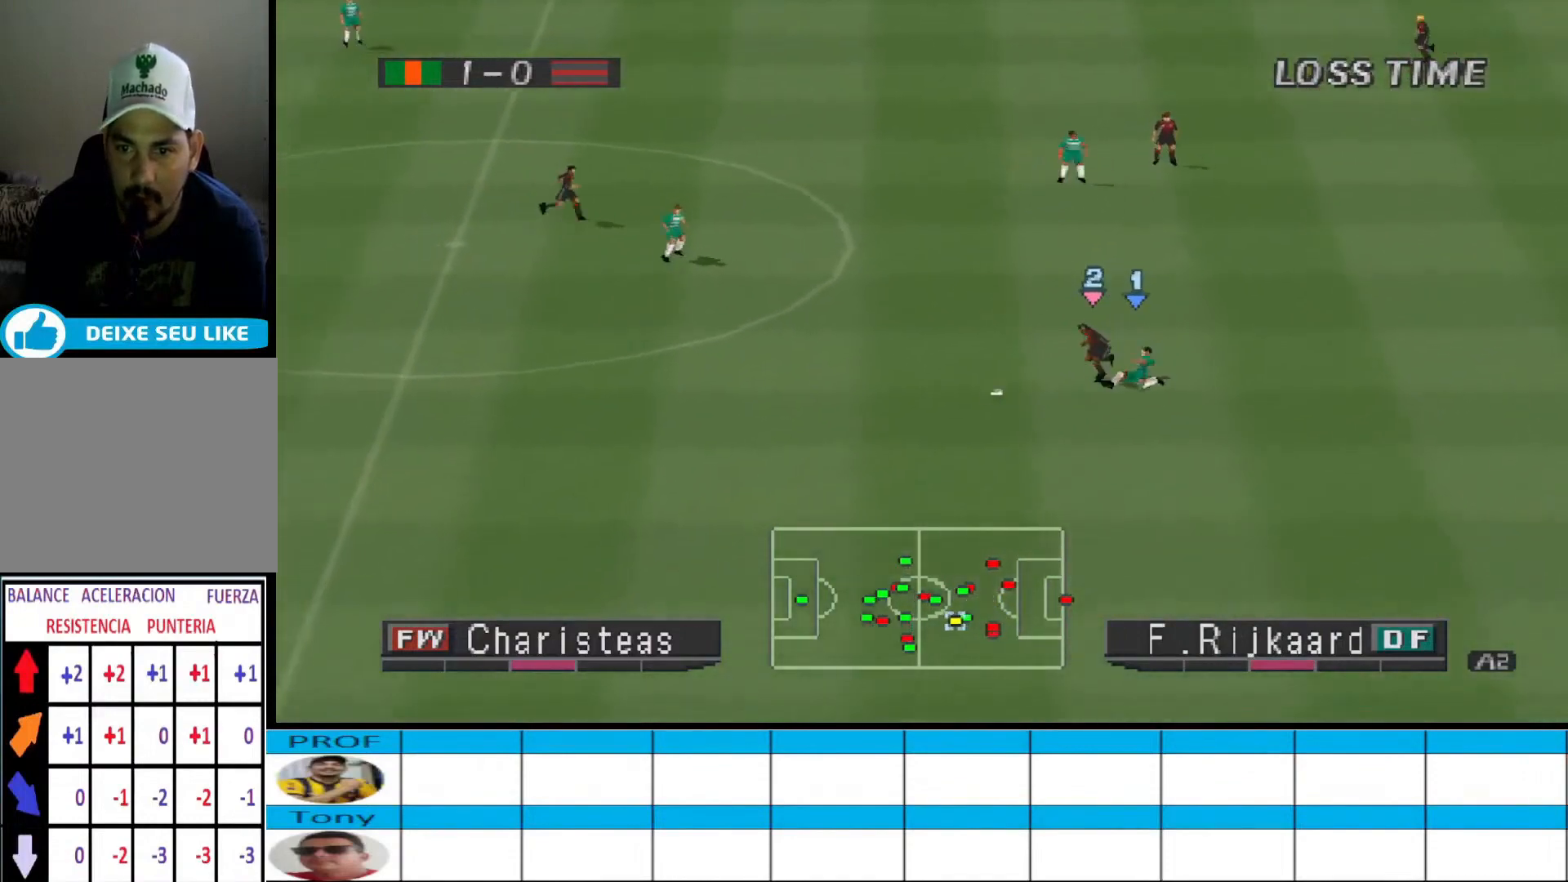
{"buttons": ["CROSS", "R1"], "events": [[333, "L1", "down"], [400, "L1", "up"]]}
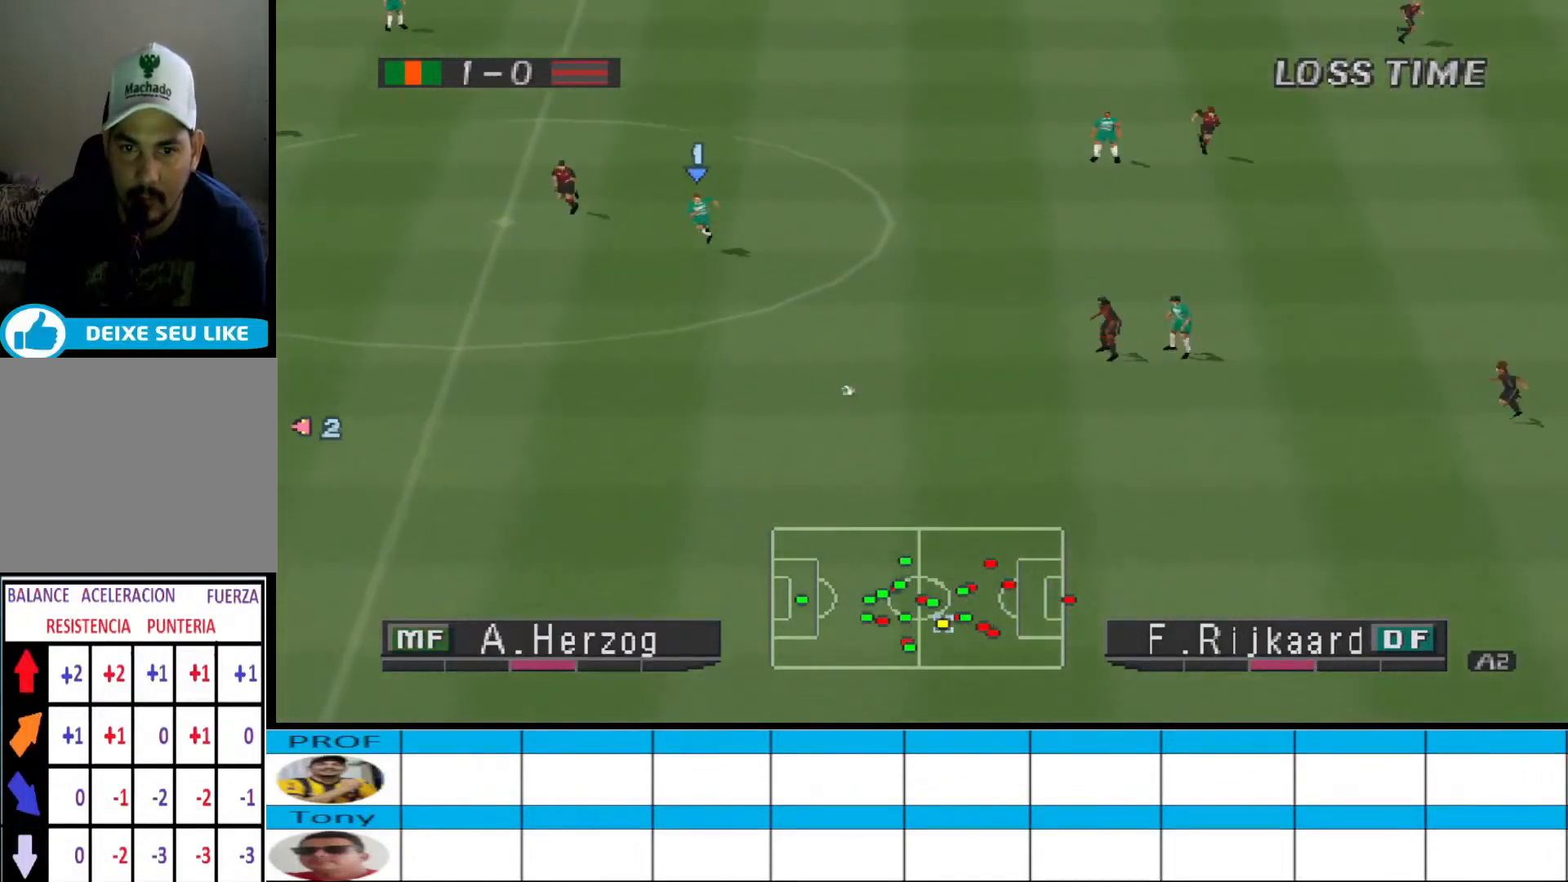
{"buttons": ["CROSS", "R1"], "events": []}
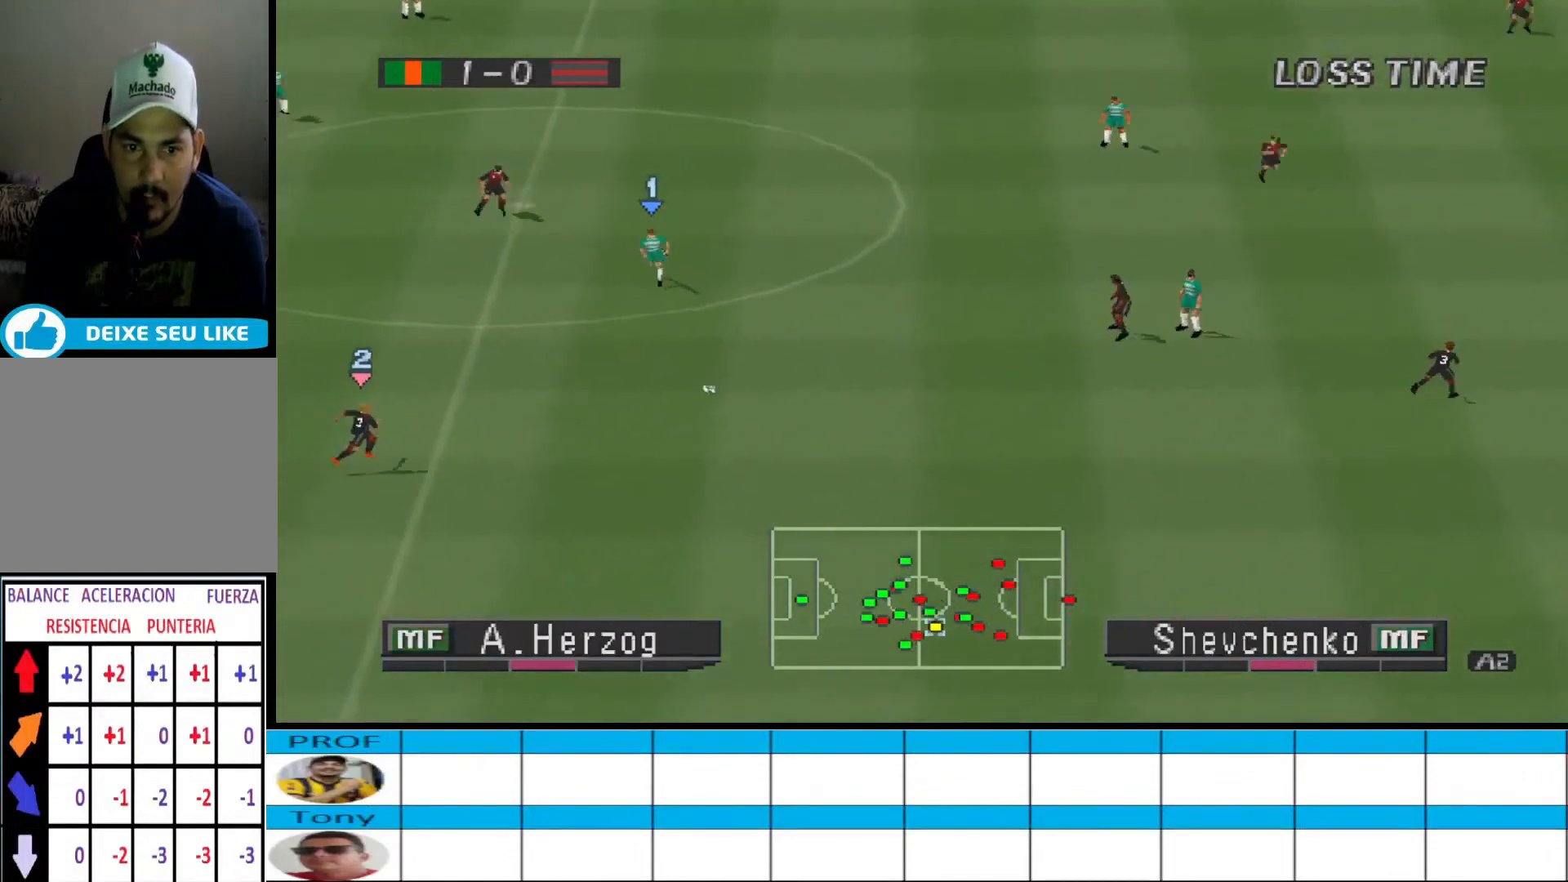
{"buttons": ["CROSS", "R1", "DPAD_DOWN", "DPAD_LEFT"], "events": [[67, "DPAD_RIGHT", "down"], [333, "DPAD_RIGHT", "up"], [400, "DPAD_DOWN", "down"], [500, "DPAD_LEFT", "down"]]}
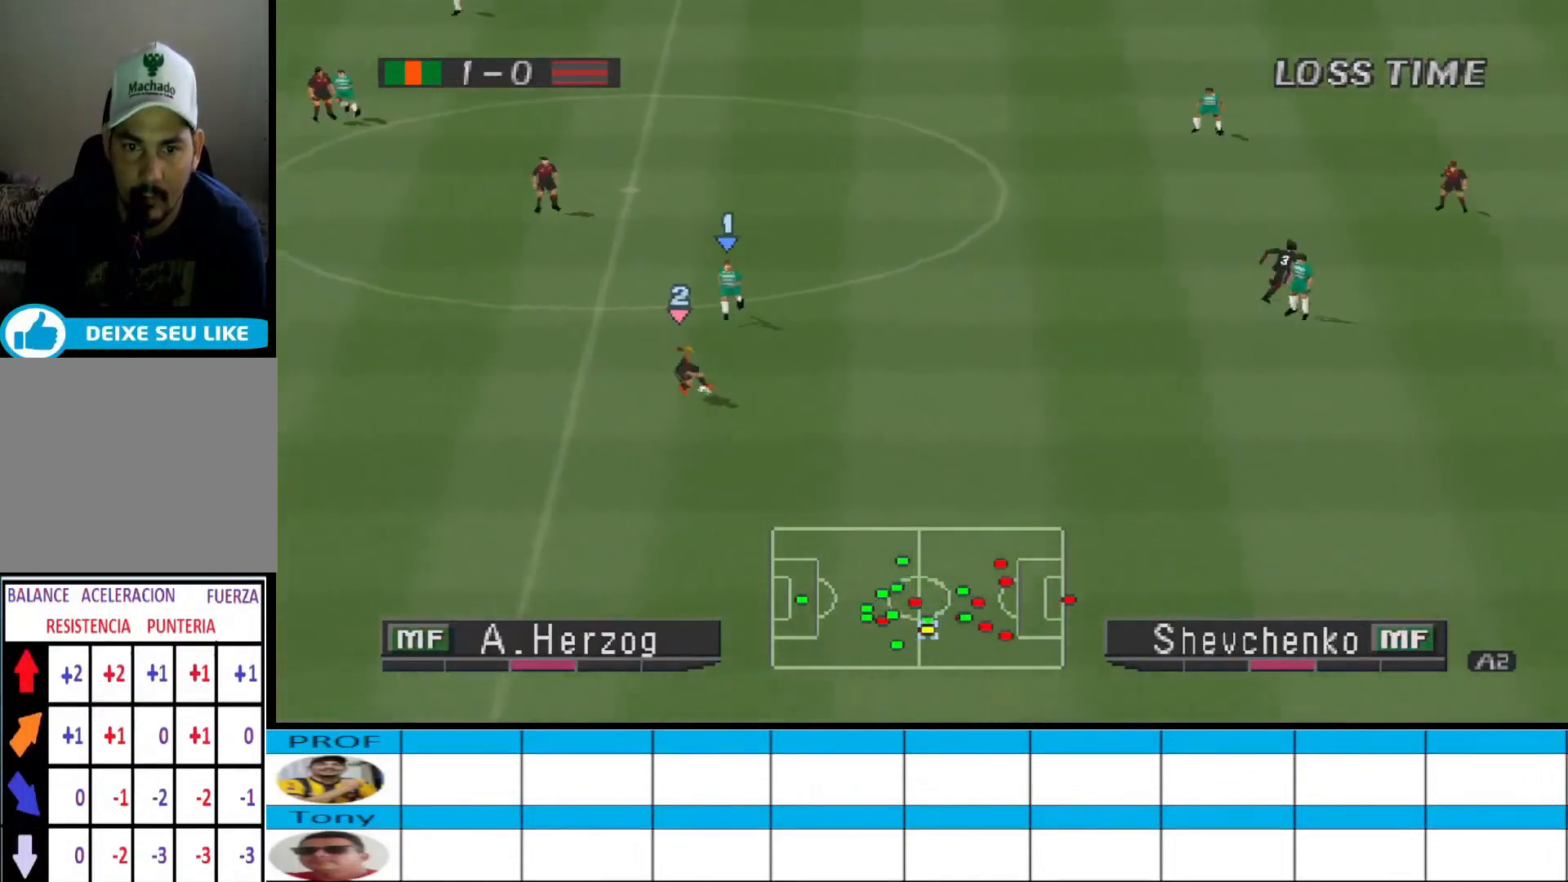
{"buttons": ["R1", "DPAD_LEFT"], "events": [[267, "DPAD_DOWN", "up"], [467, "CROSS", "up"]]}
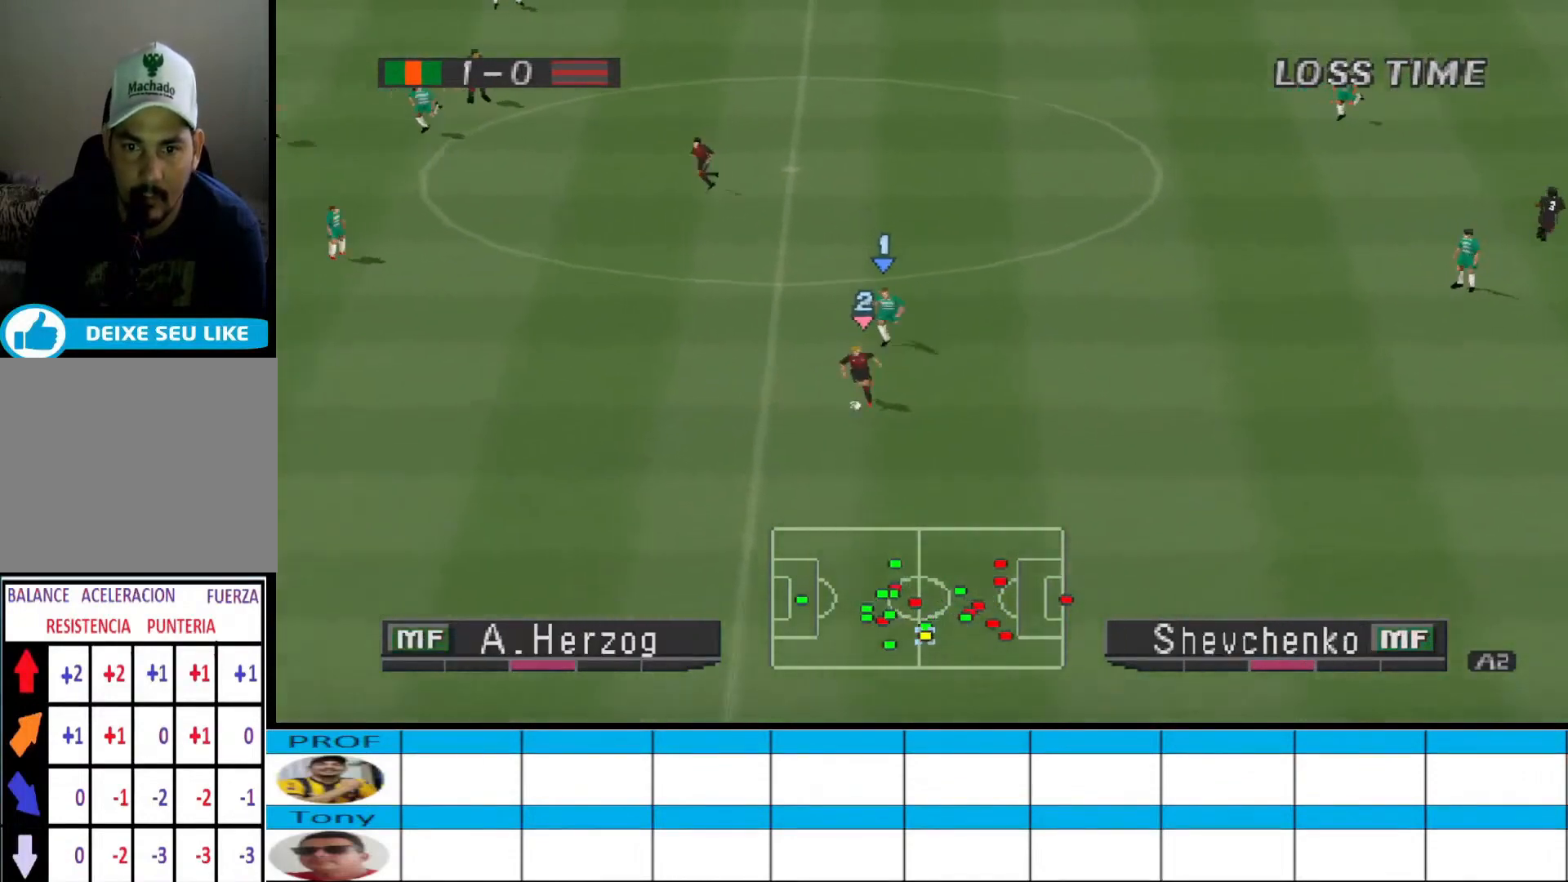
{"buttons": ["CROSS", "R1", "DPAD_LEFT"], "events": [[33, "DPAD_DOWN", "down"], [100, "DPAD_DOWN", "up"], [133, "DPAD_DOWN", "down"], [233, "DPAD_DOWN", "up"], [333, "CROSS", "down"]]}
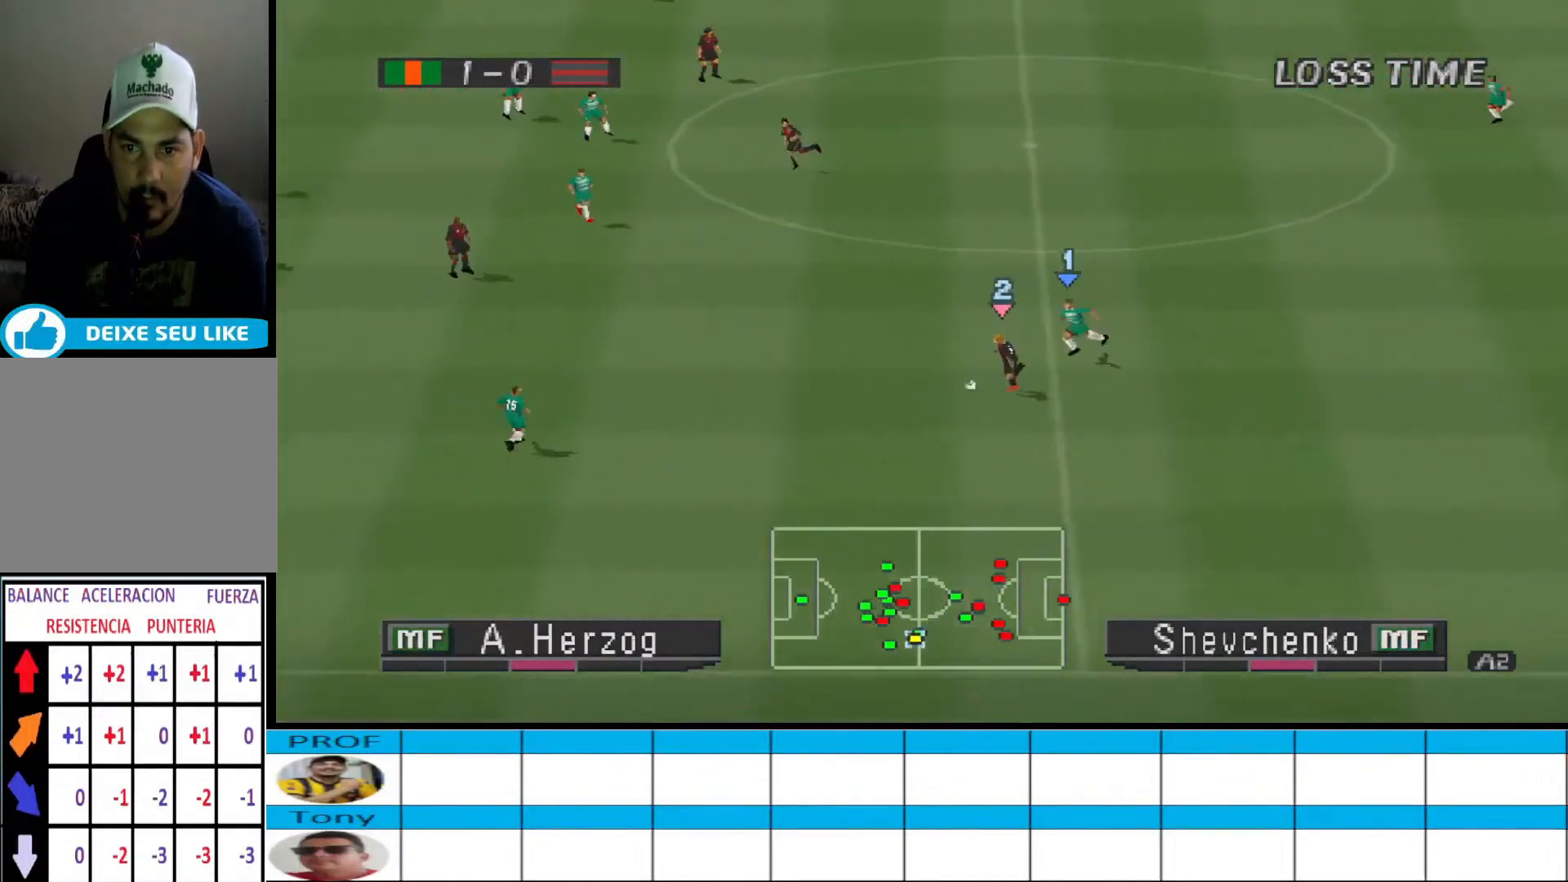
{"buttons": ["CROSS", "R1", "DPAD_LEFT"], "events": []}
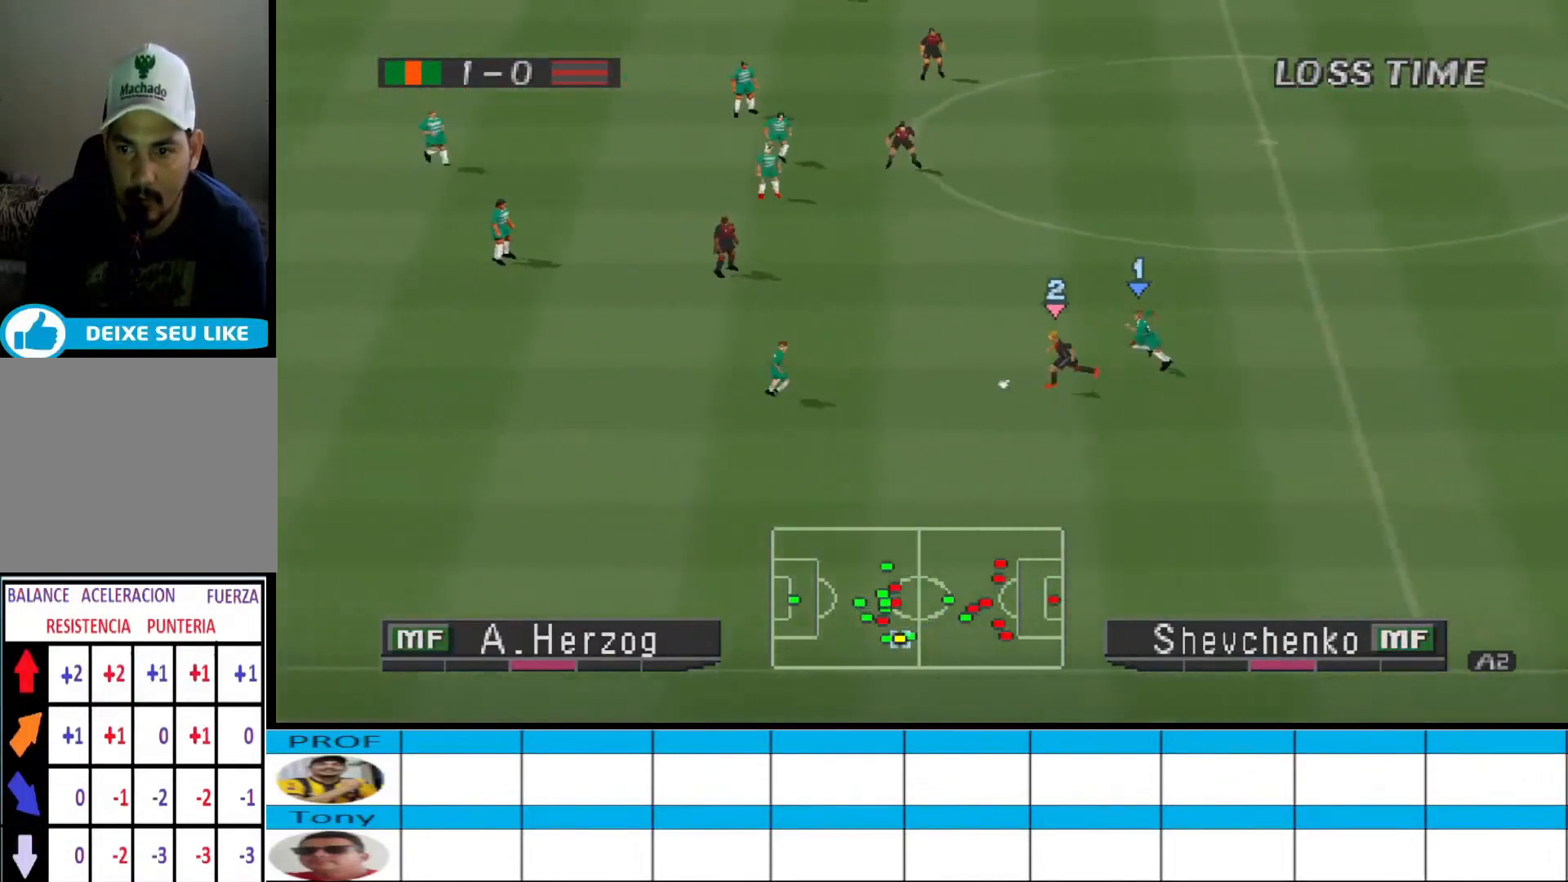
{"buttons": ["CROSS", "L1", "R1"], "events": [[400, "DPAD_LEFT", "up"], [400, "L1", "down"]]}
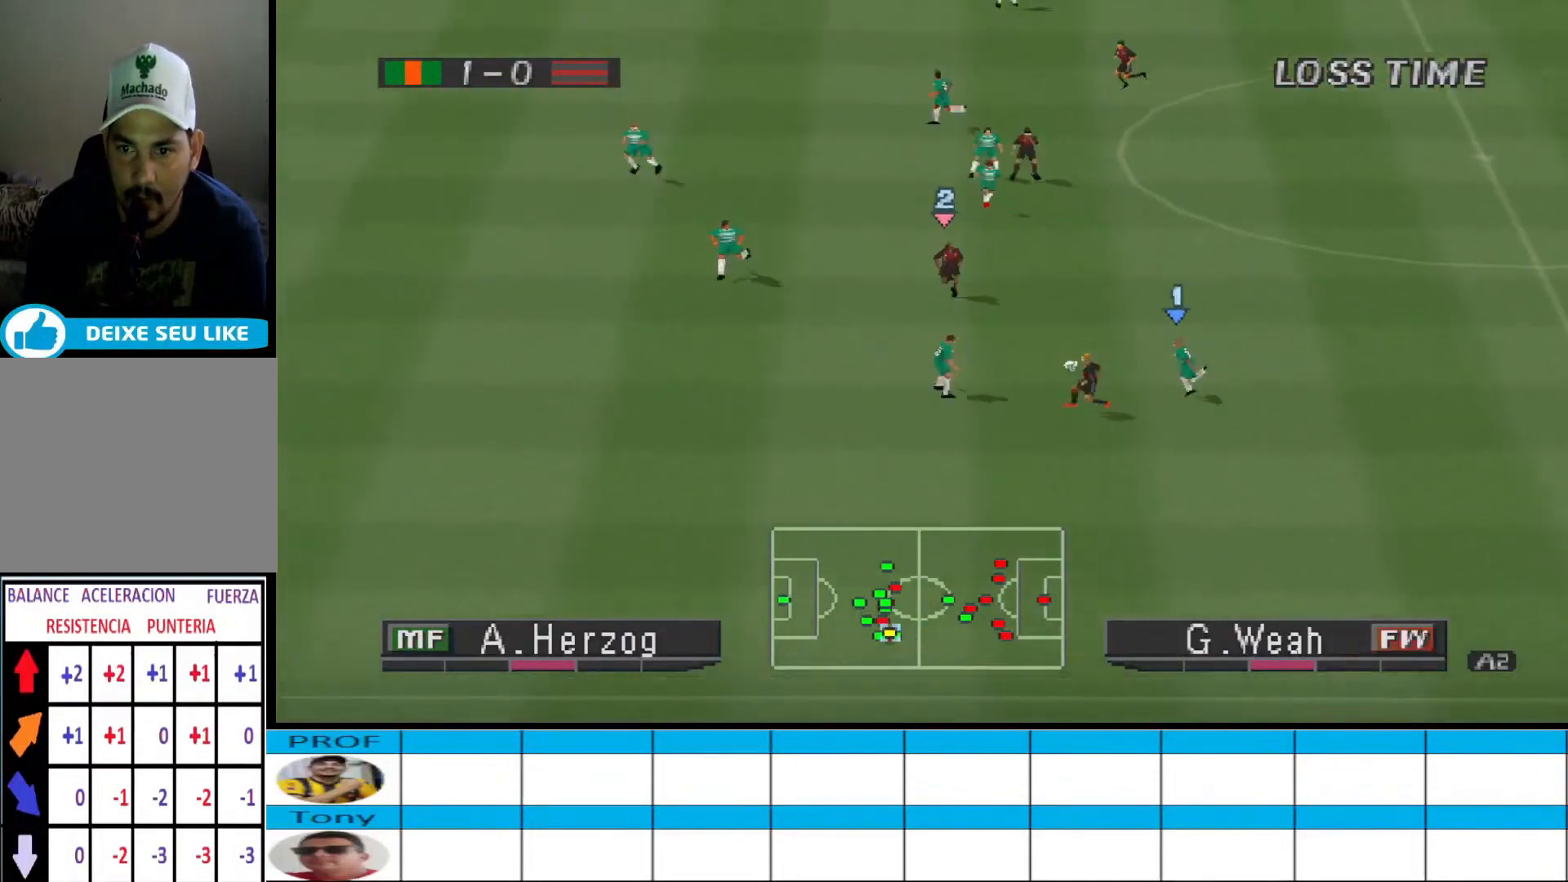
{"buttons": ["CROSS", "R1"], "events": [[33, "L1", "up"]]}
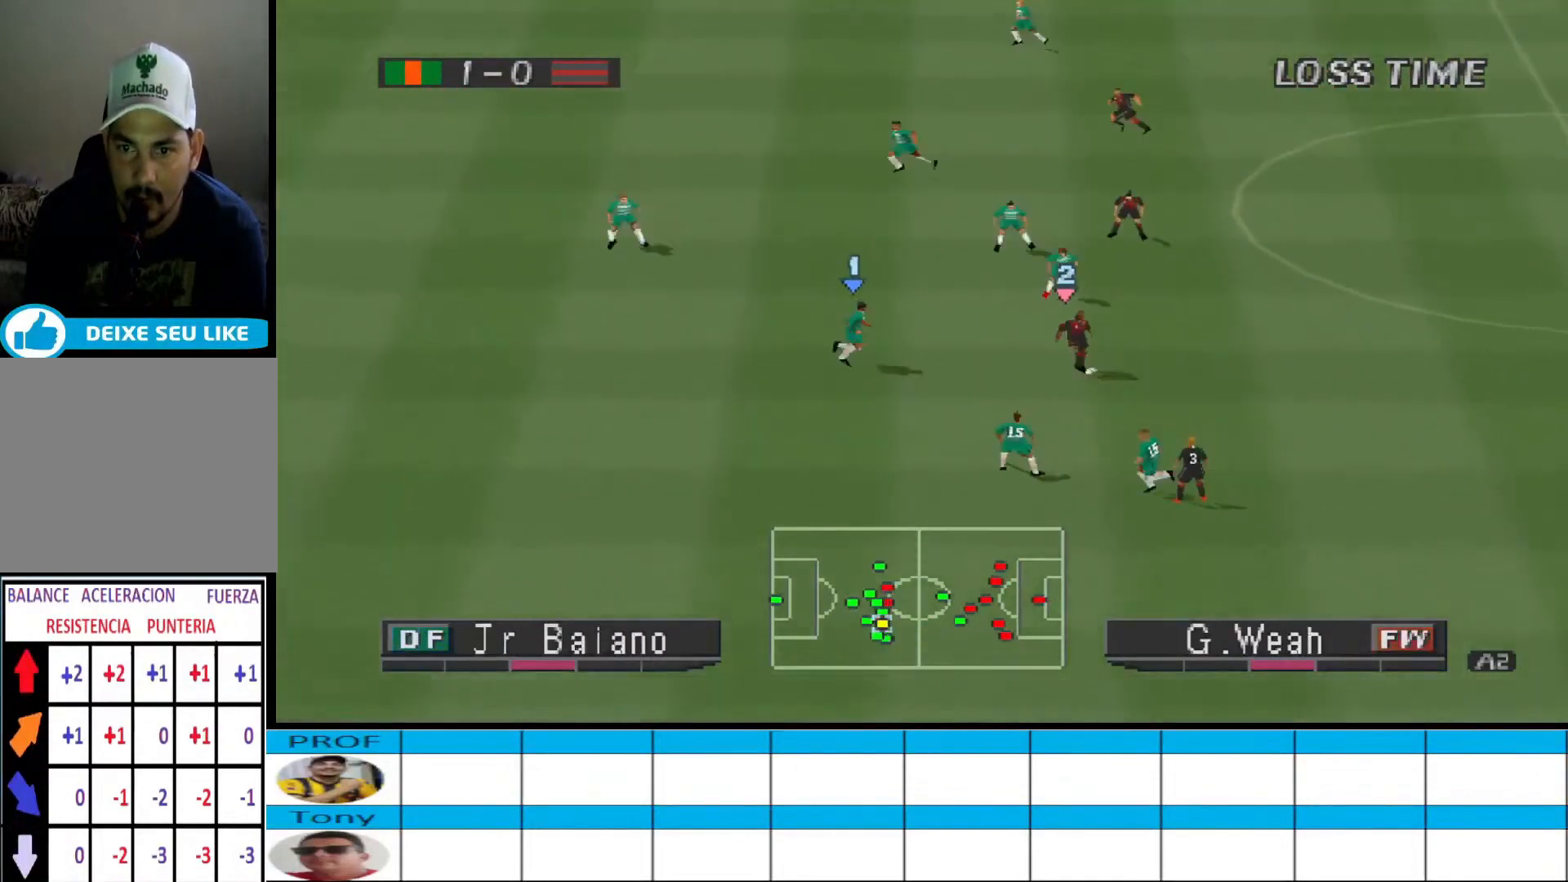
{"buttons": ["CROSS", "SQUARE", "R1"], "events": [[33, "SQUARE", "down"]]}
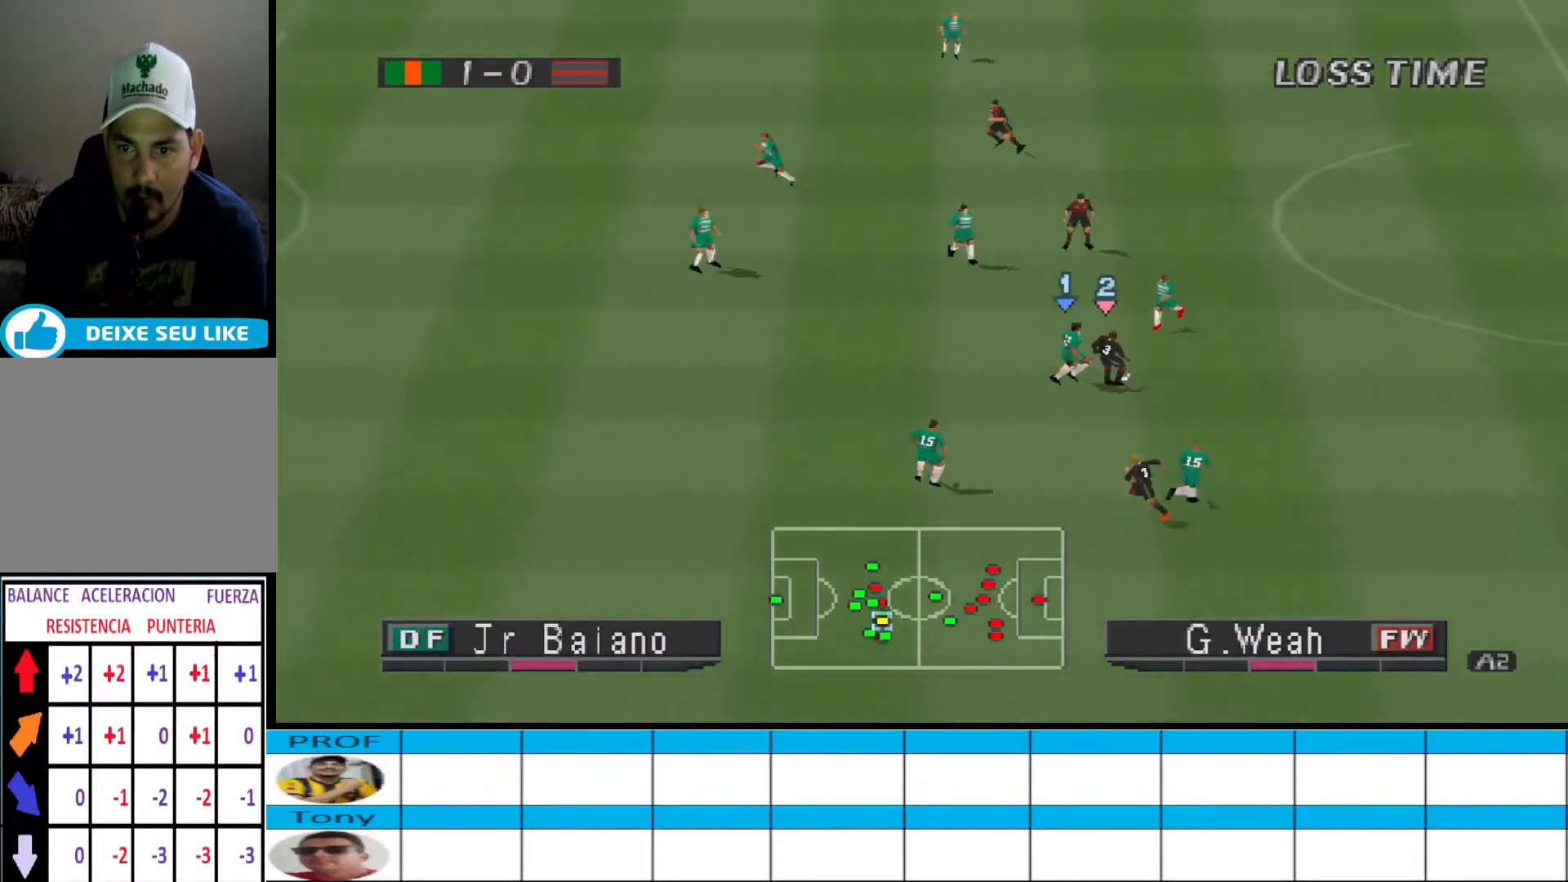
{"buttons": ["CROSS", "SQUARE", "L1", "R1"], "events": [[500, "L1", "down"]]}
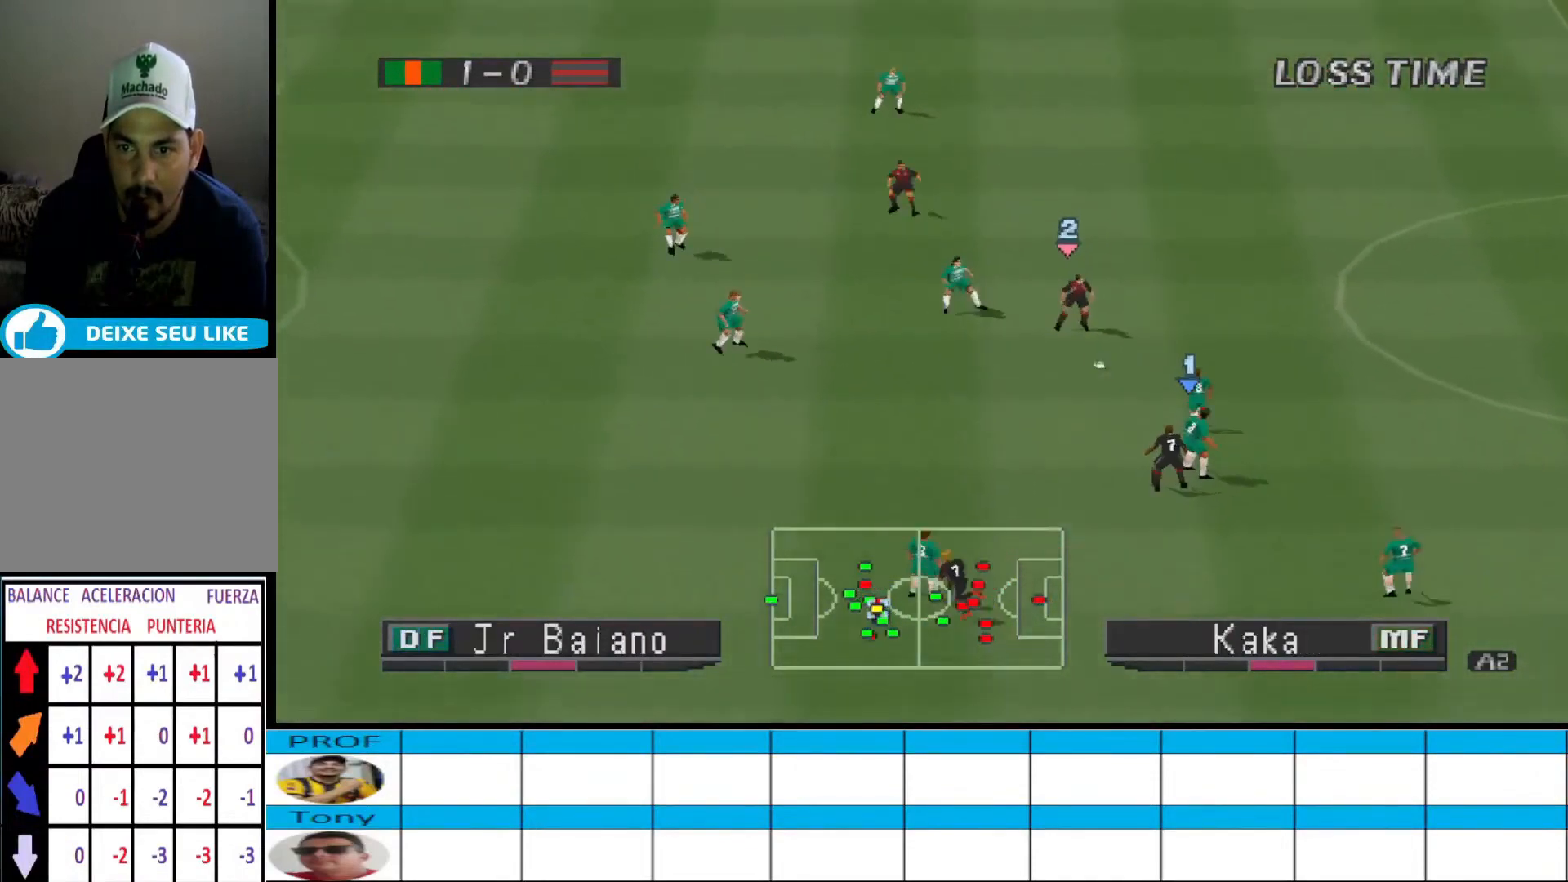
{"buttons": ["CROSS", "SQUARE", "R1"], "events": [[133, "L1", "up"]]}
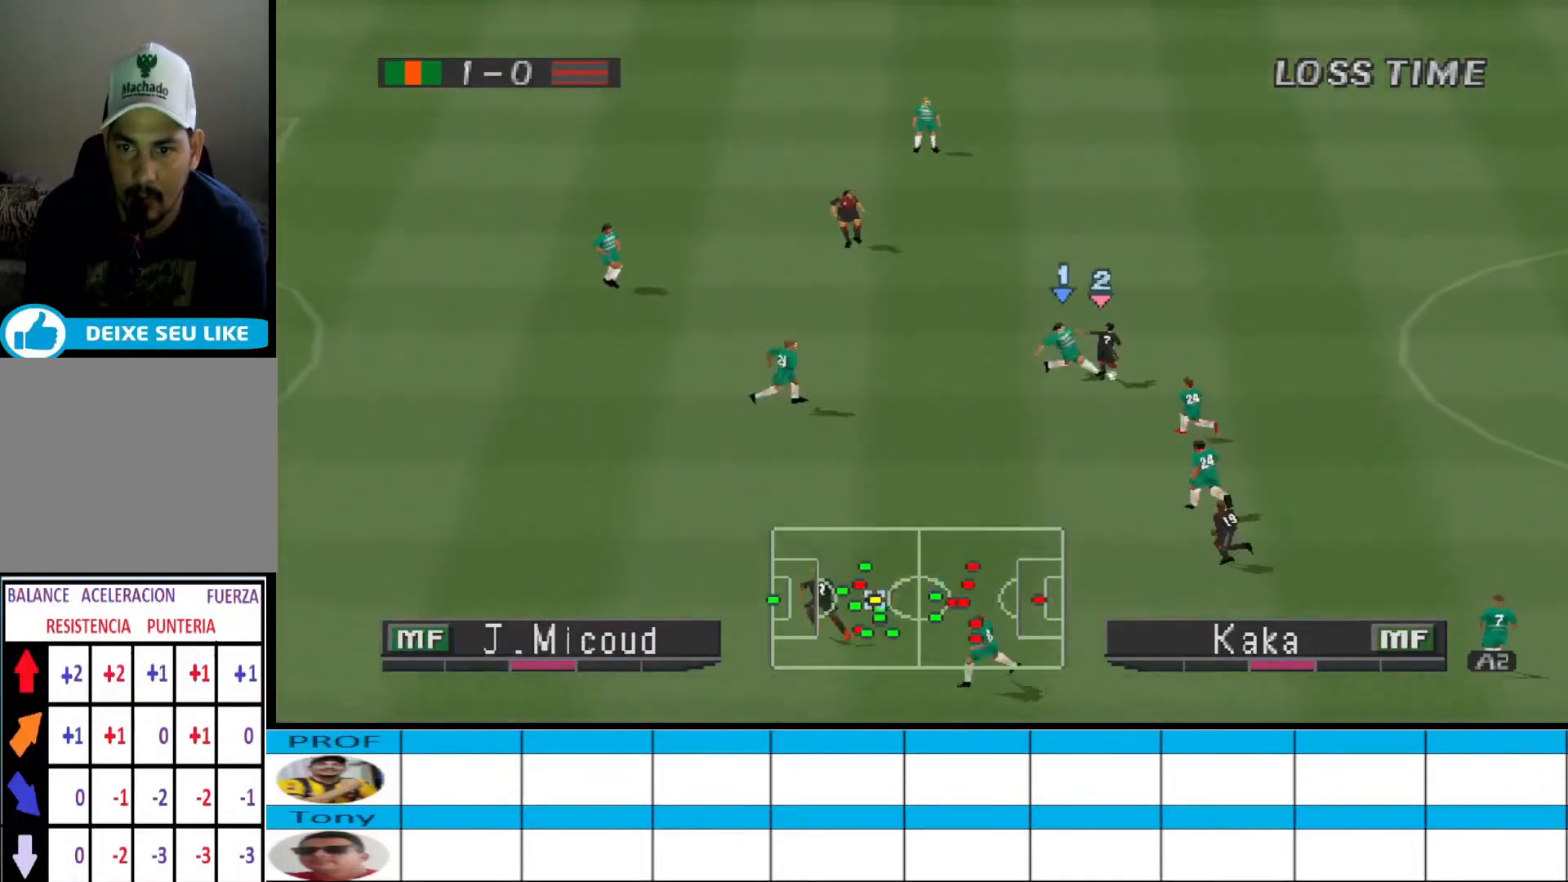
{"buttons": ["DPAD_RIGHT"], "events": [[333, "CROSS", "up"], [333, "SQUARE", "up"], [400, "DPAD_RIGHT", "down"], [400, "R1", "up"]]}
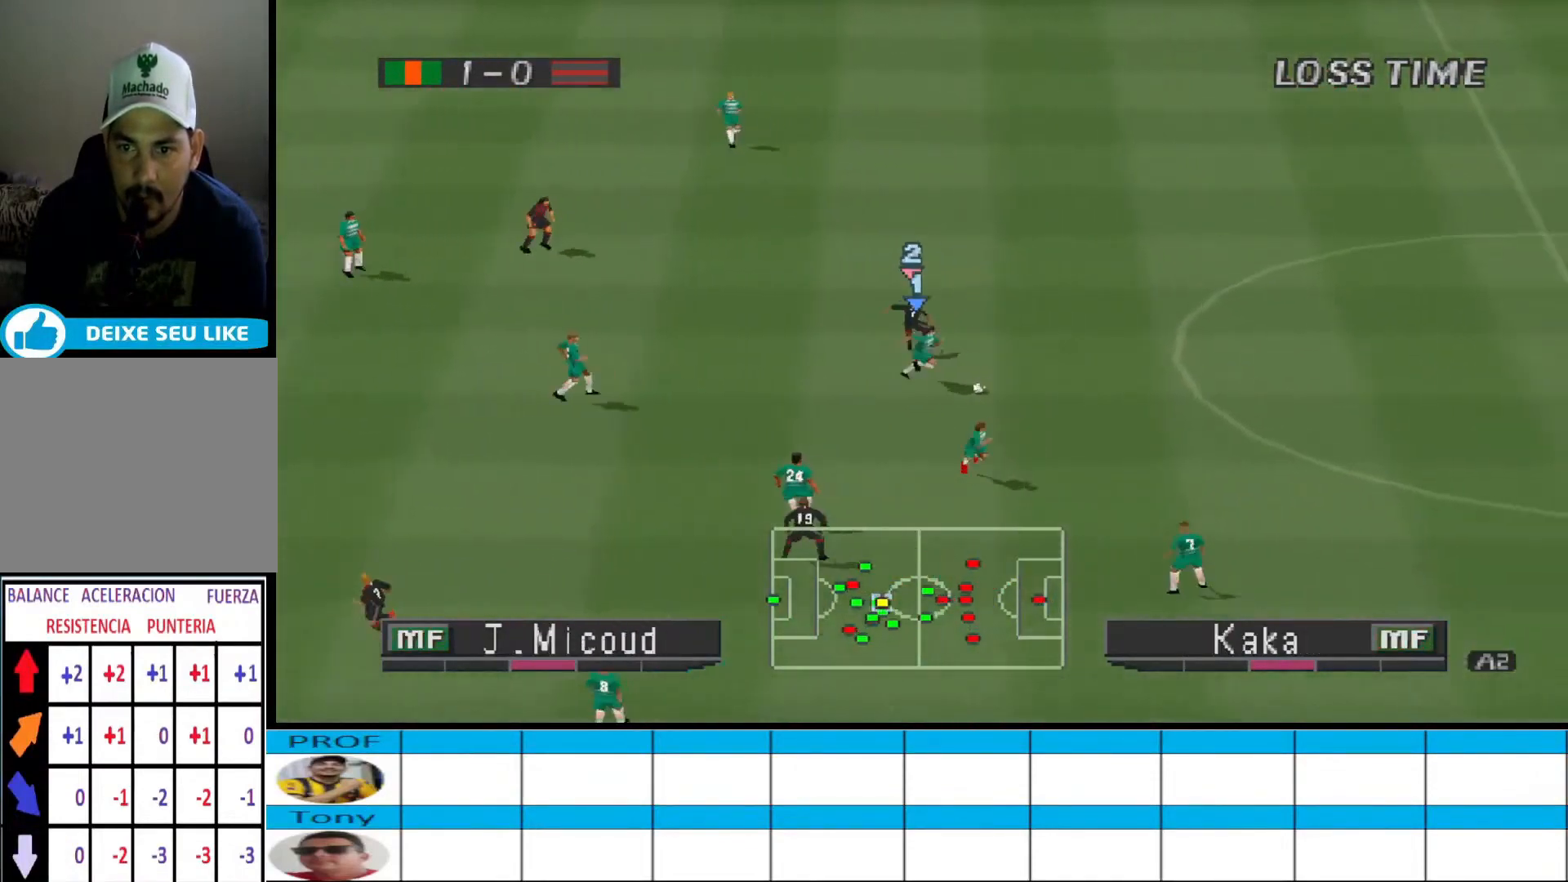
{"buttons": [], "events": [[400, "DPAD_RIGHT", "up"]]}
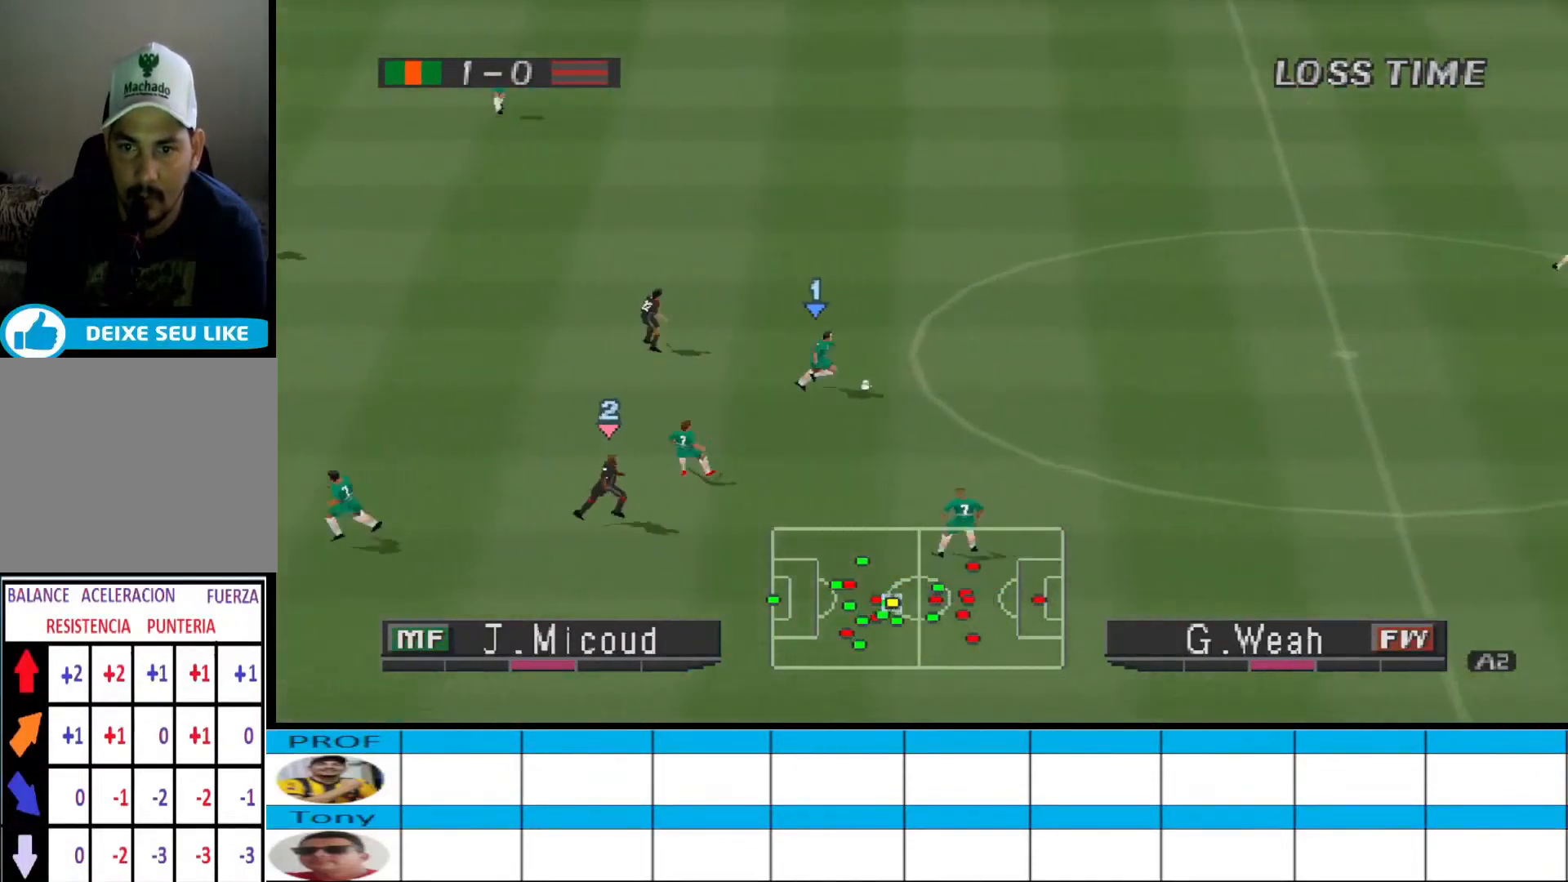
{"buttons": [], "events": []}
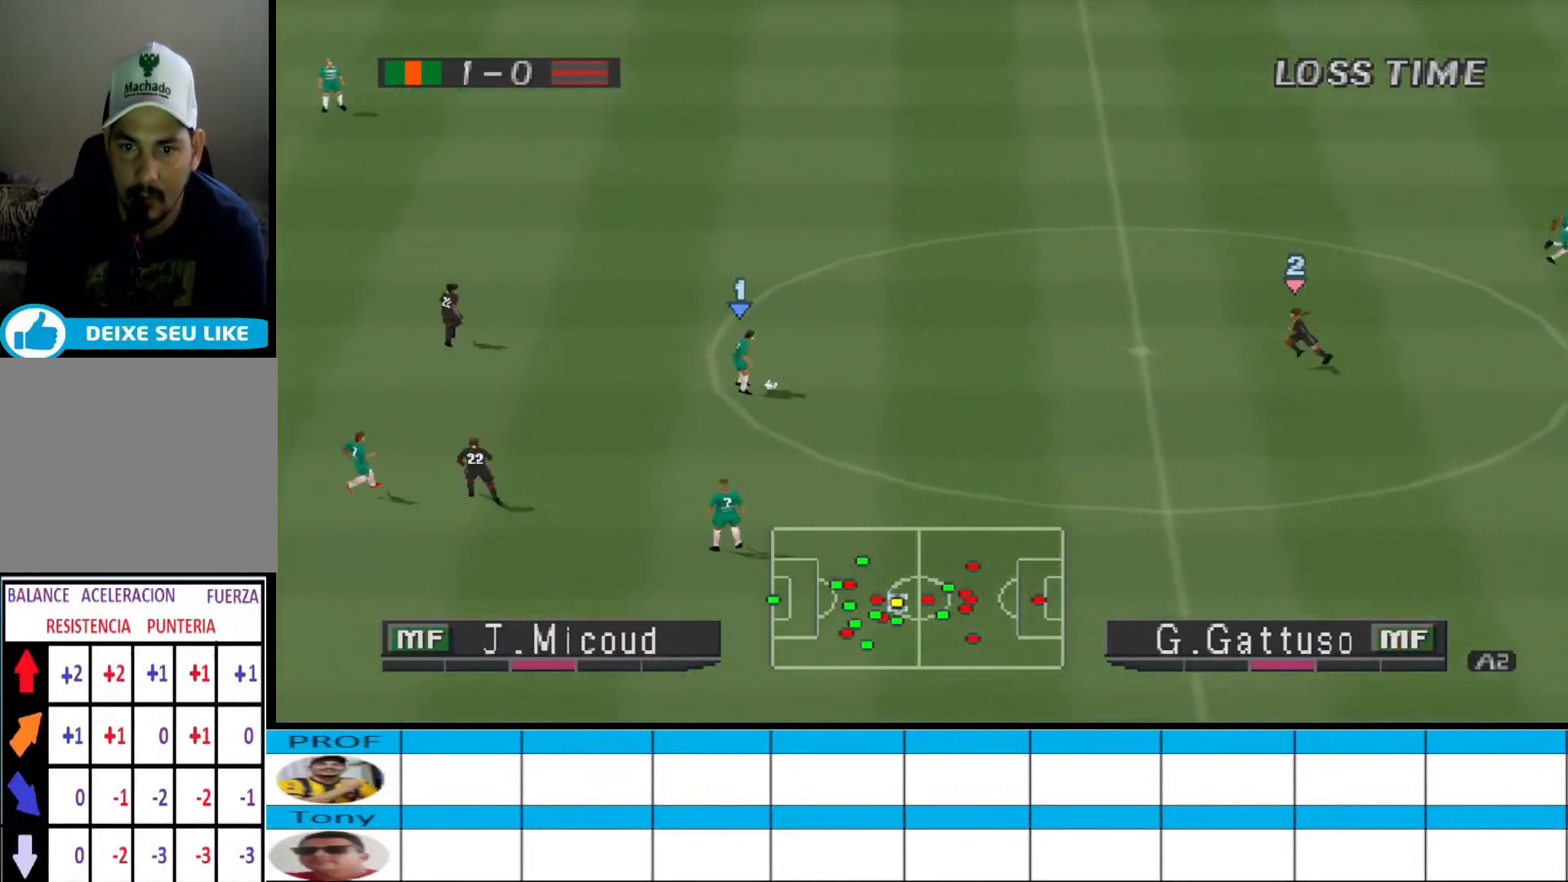
{"buttons": ["DPAD_DOWN"], "events": [[200, "DPAD_DOWN", "down"]]}
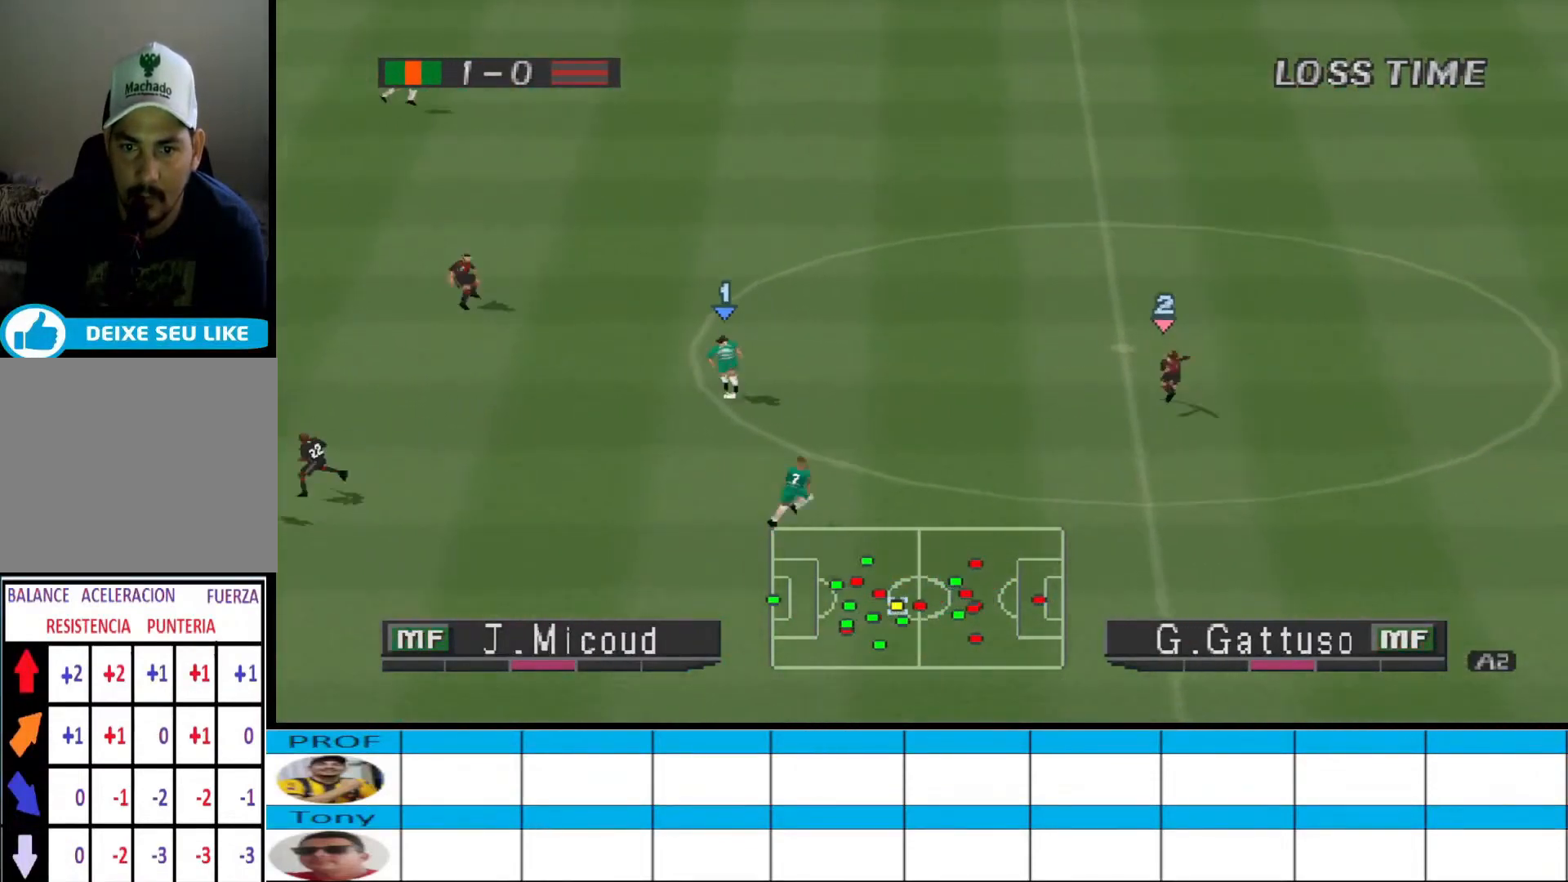
{"buttons": [], "events": [[300, "DPAD_DOWN", "up"]]}
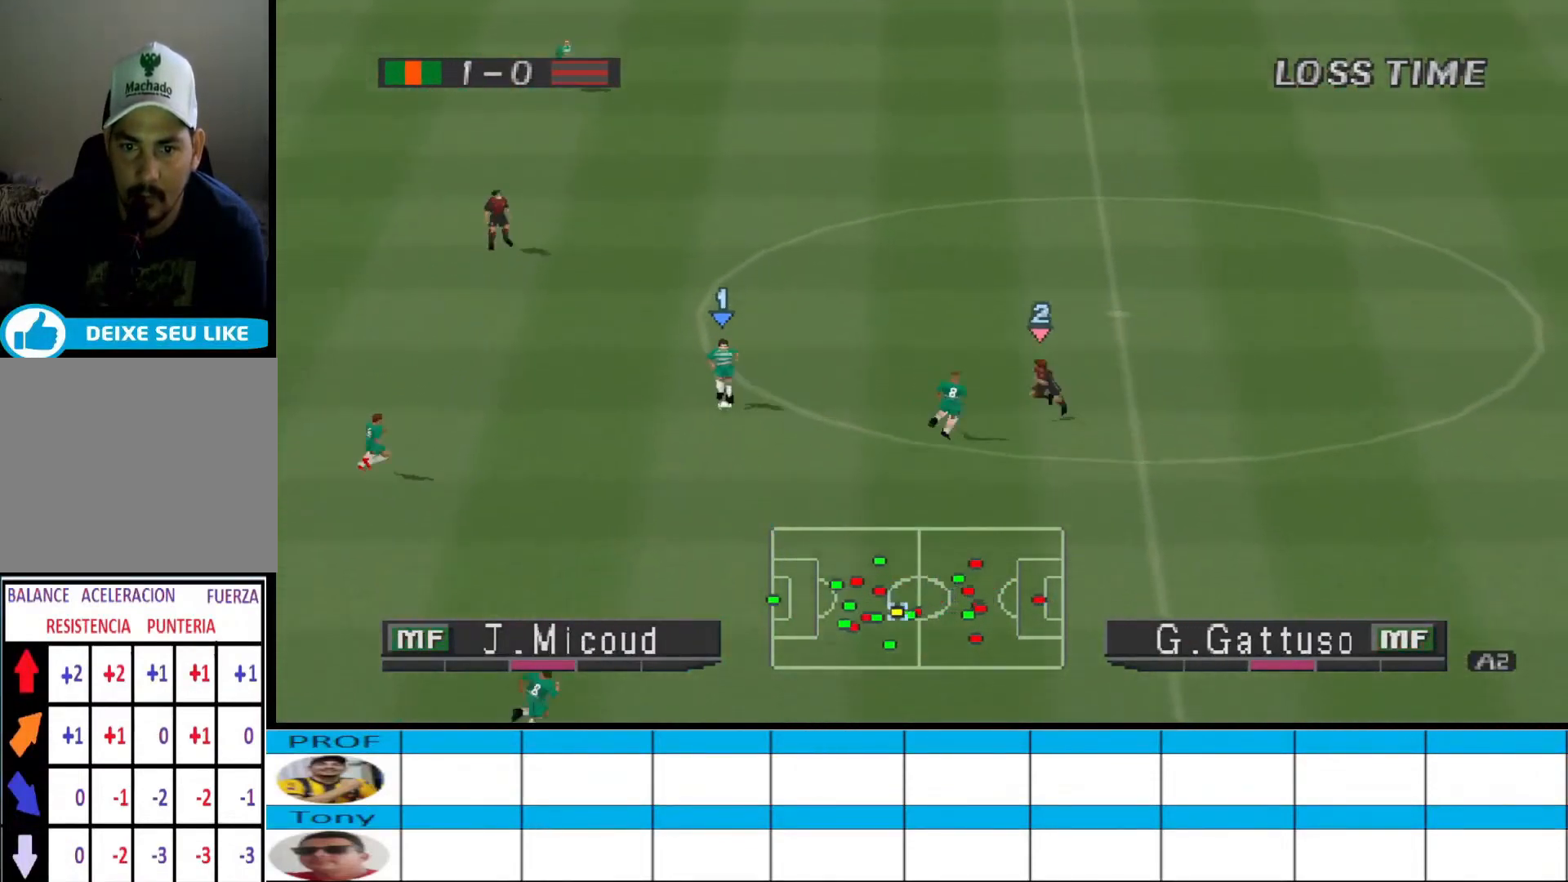
{"buttons": ["DPAD_DOWN", "DPAD_LEFT"], "events": [[100, "DPAD_LEFT", "down"], [500, "DPAD_DOWN", "down"]]}
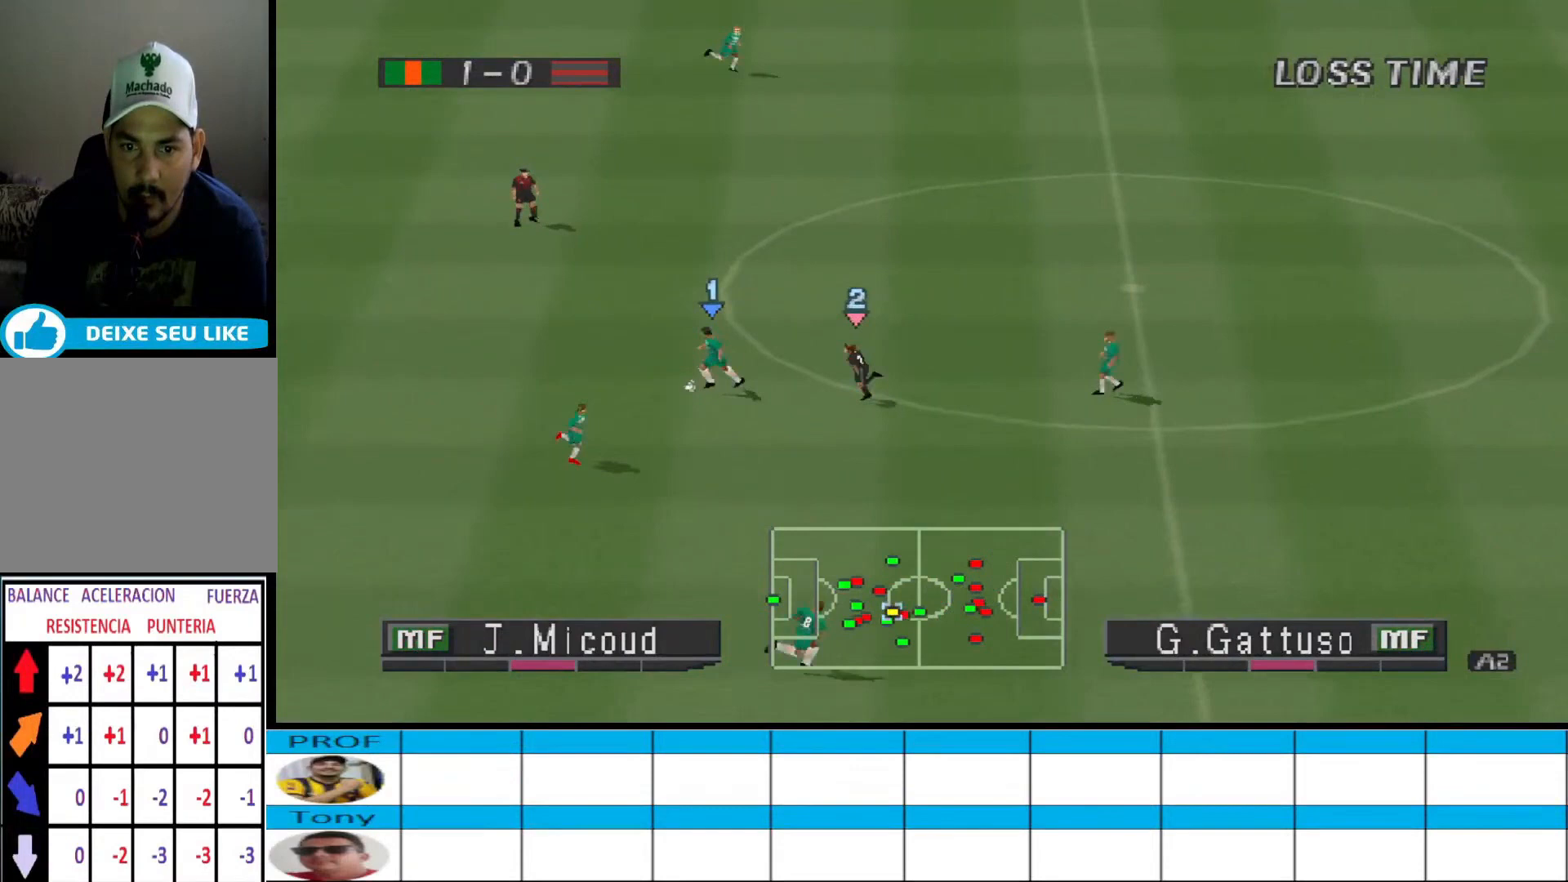
{"buttons": ["CROSS", "DPAD_DOWN", "DPAD_RIGHT"], "events": [[267, "DPAD_LEFT", "up"], [367, "DPAD_RIGHT", "down"], [400, "CROSS", "down"]]}
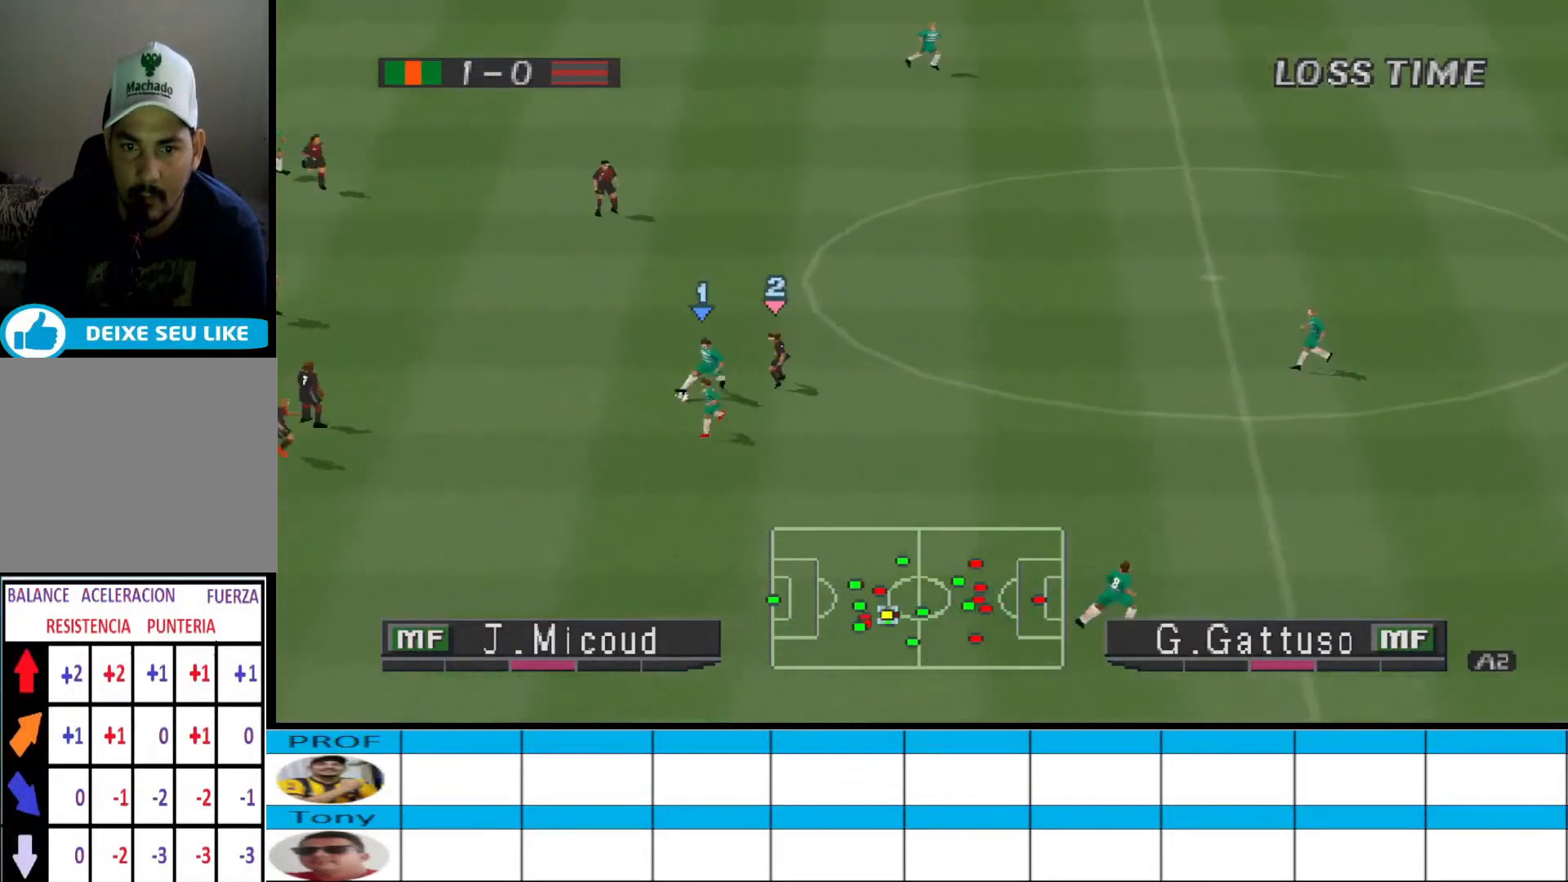
{"buttons": ["DPAD_RIGHT"], "events": [[333, "CROSS", "up"], [467, "DPAD_DOWN", "up"]]}